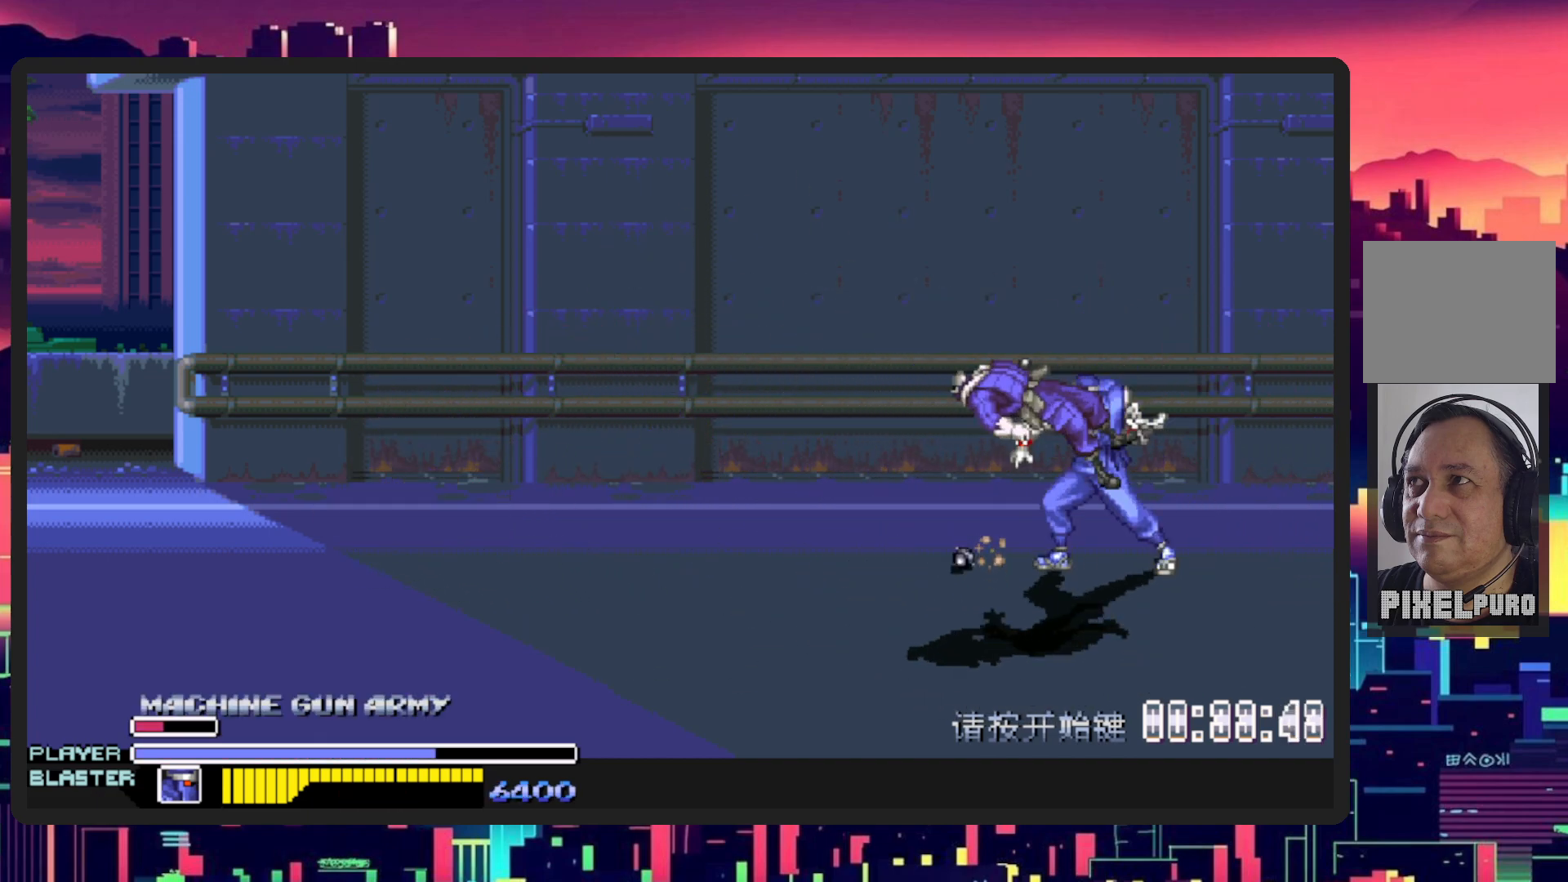
Gameplay with a controller (Nintendo layout); each line is a JSON object with the inputs held at the frame after it. "events" lists button and stick changes between this image and that frame as [ms after this image, input, new state], when the widget could be followed in between. Not read: L2 L3 R2 R3 left_stick right_stick.
{"buttons": ["DPAD_RIGHT"], "events": [[100, "DPAD_RIGHT", "down"]]}
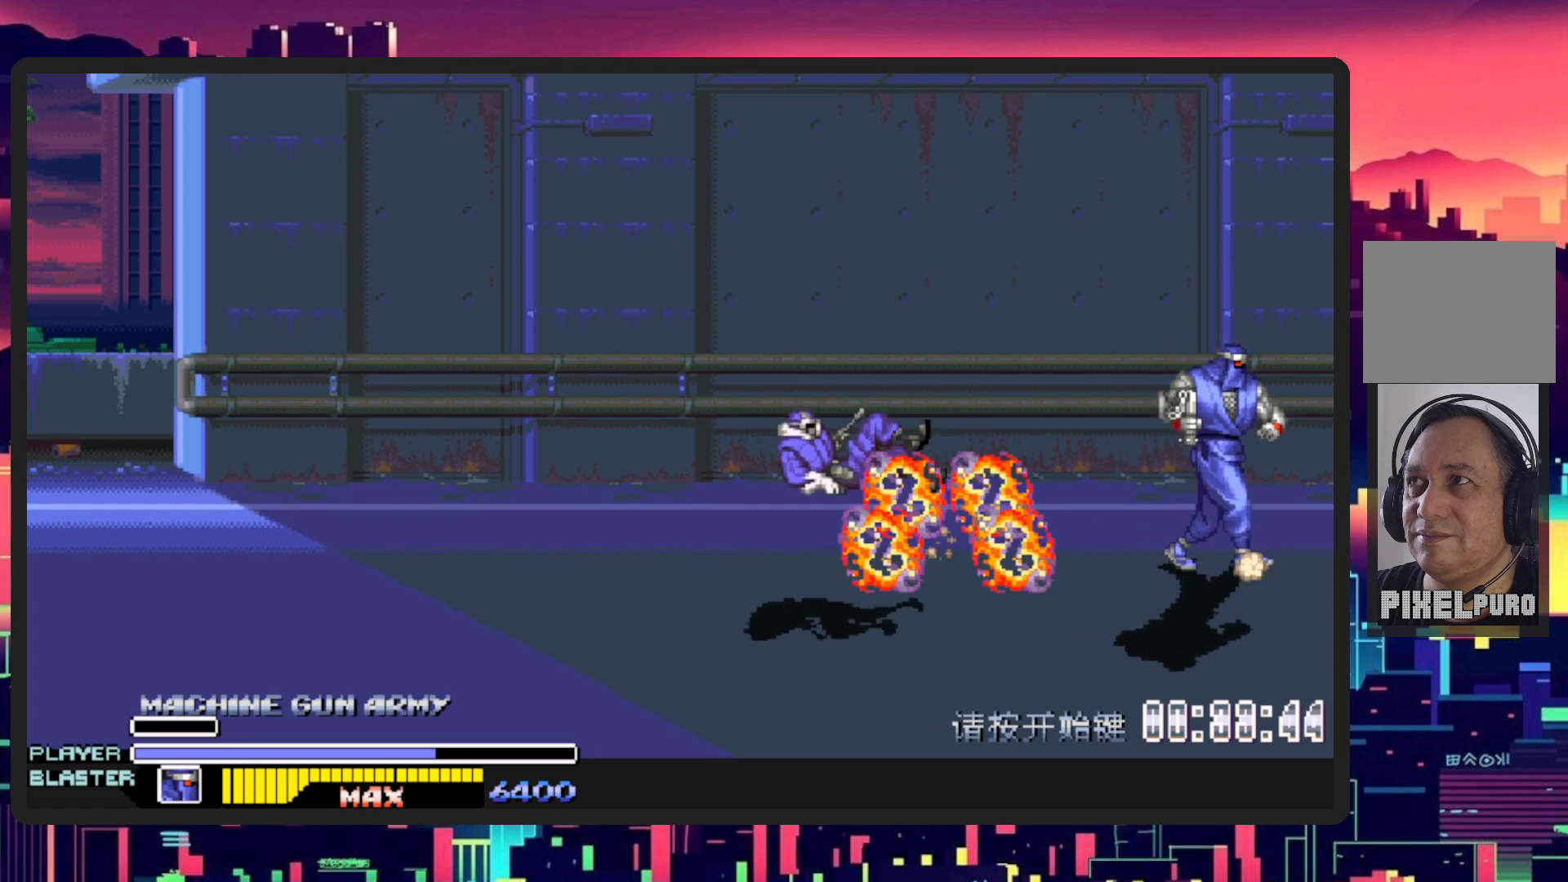
{"buttons": ["DPAD_DOWN", "DPAD_LEFT"], "events": [[66, "DPAD_DOWN", "down"], [66, "DPAD_RIGHT", "up"], [83, "DPAD_LEFT", "down"]]}
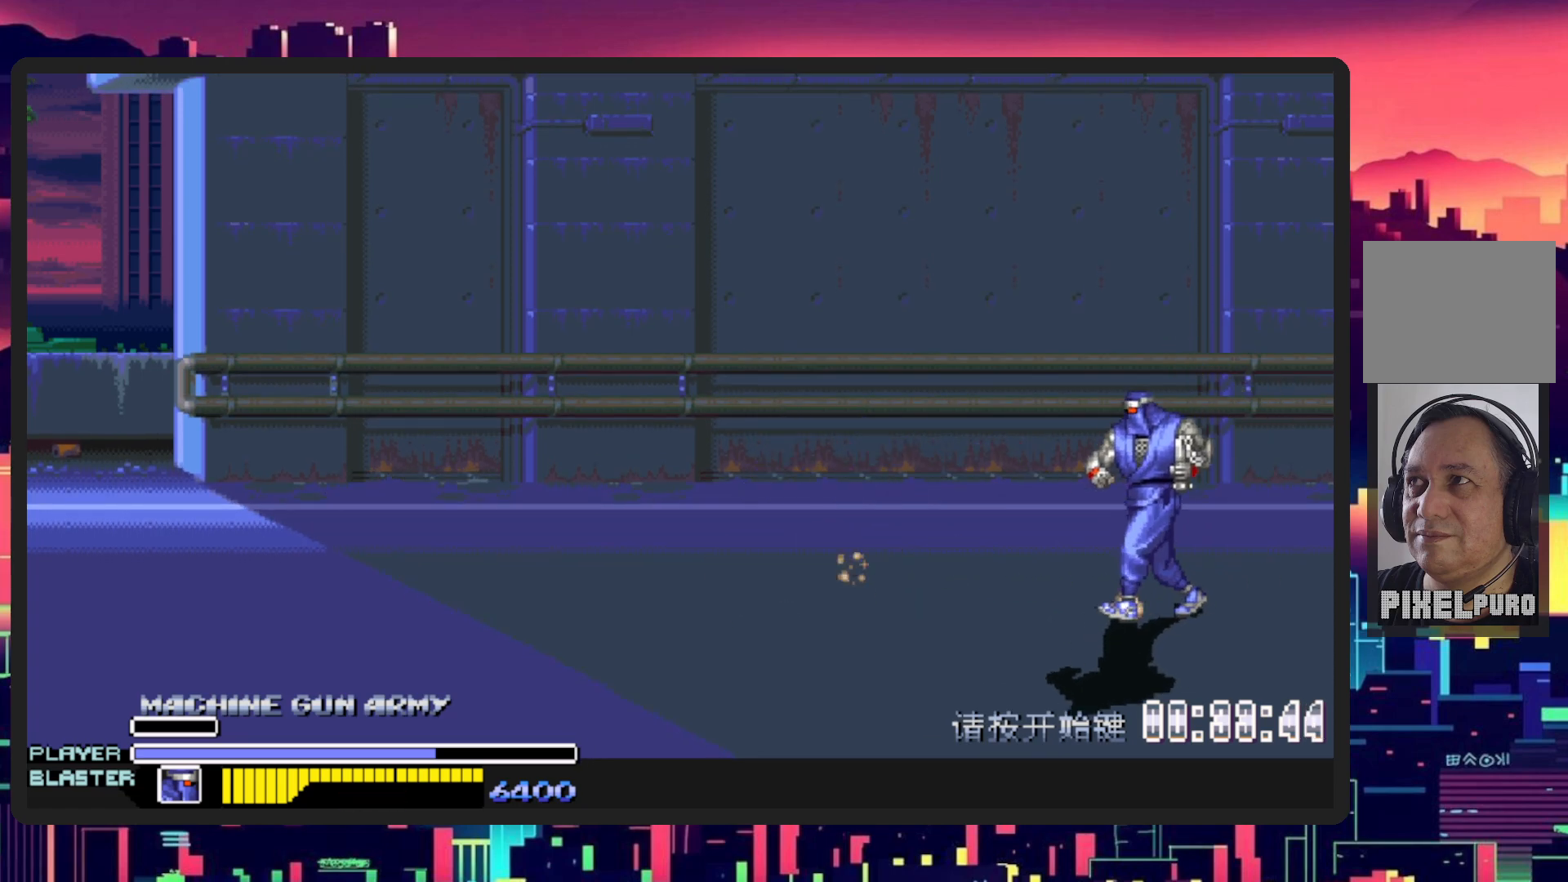
{"buttons": ["DPAD_LEFT"], "events": [[50, "DPAD_DOWN", "up"], [150, "DPAD_UP", "down"], [401, "DPAD_UP", "up"]]}
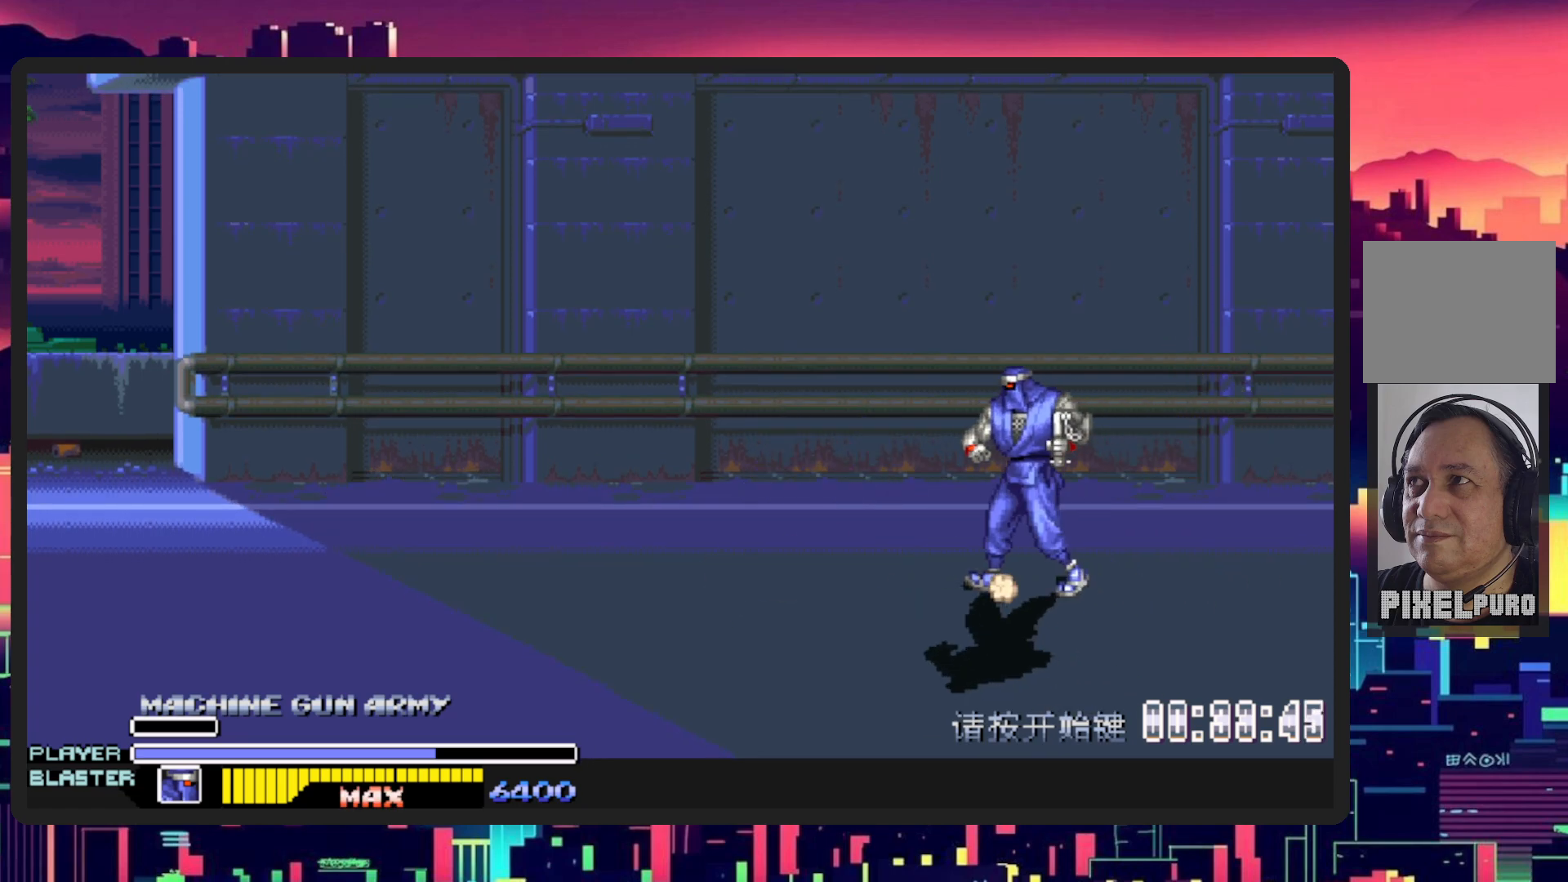
{"buttons": ["DPAD_DOWN", "DPAD_LEFT"], "events": [[367, "DPAD_DOWN", "down"]]}
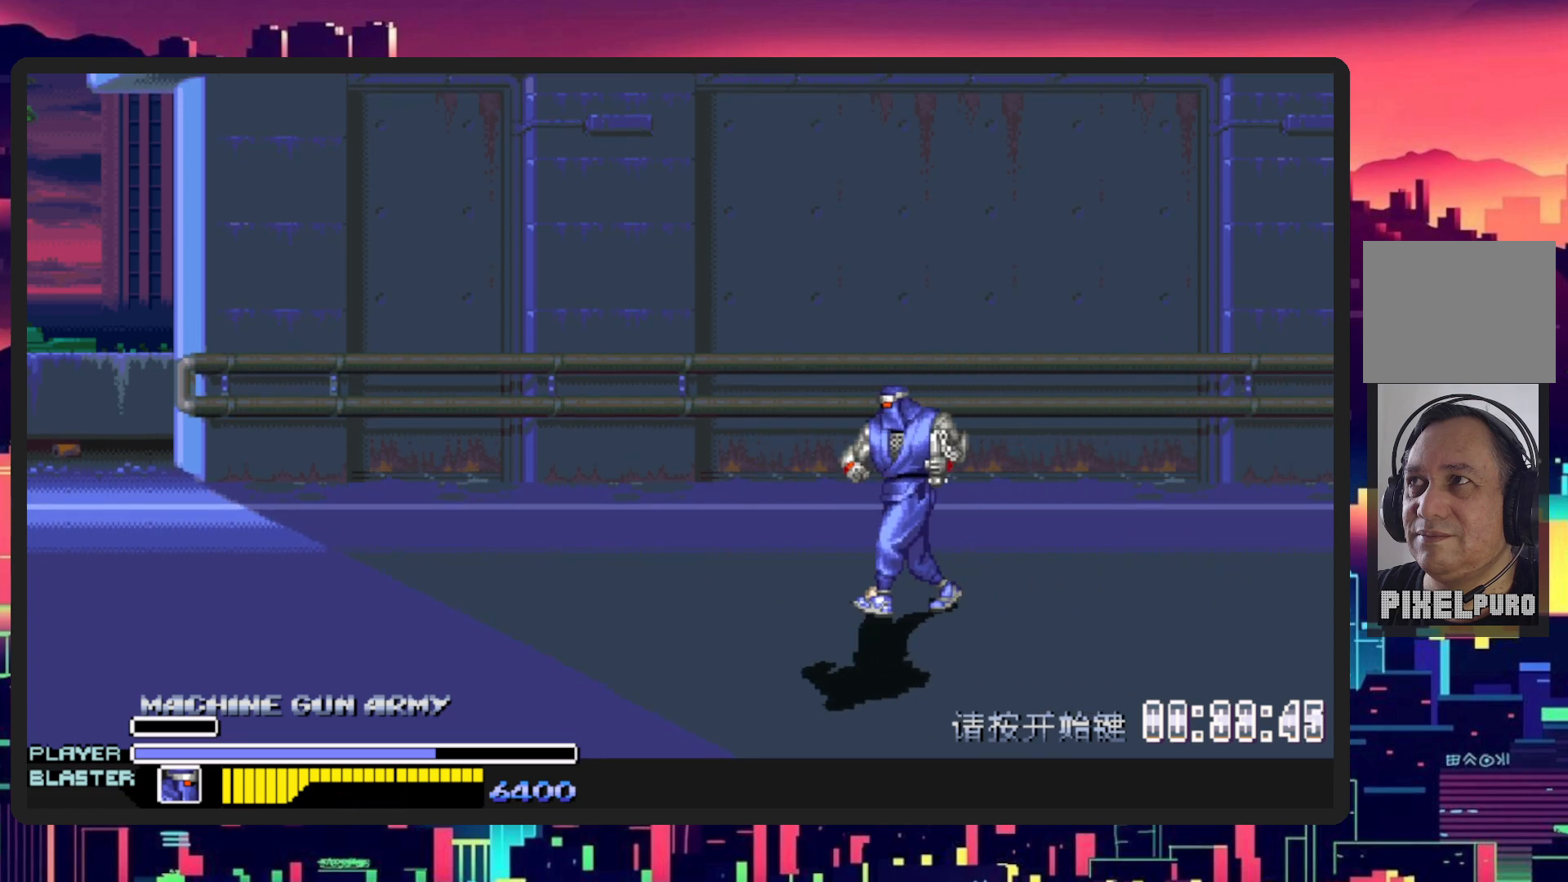
{"buttons": ["DPAD_LEFT"], "events": [[501, "DPAD_DOWN", "up"]]}
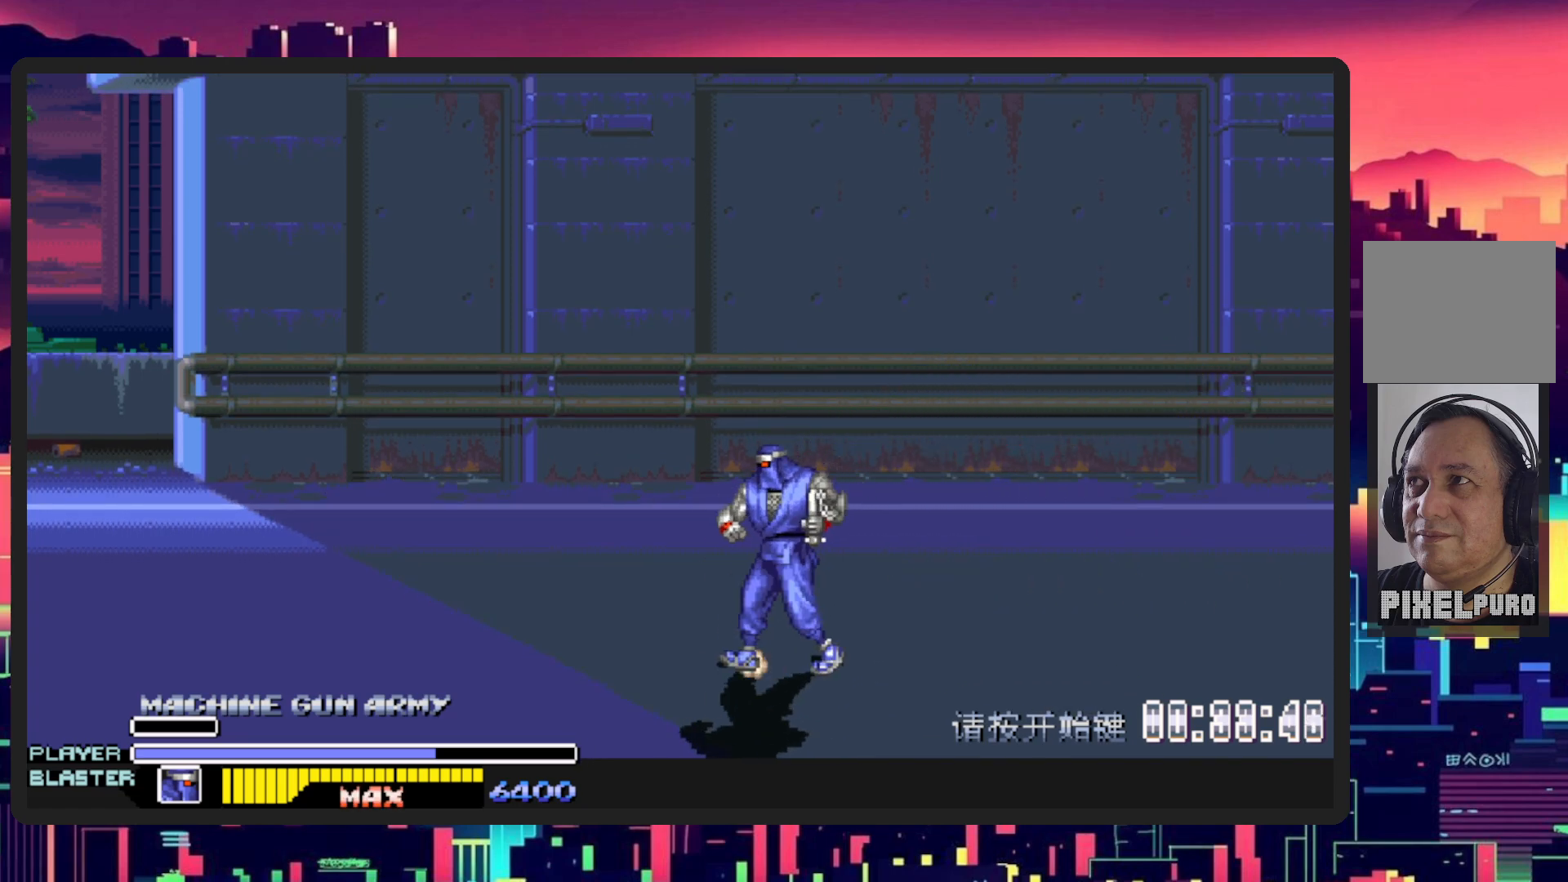
{"buttons": [], "events": [[150, "DPAD_LEFT", "up"]]}
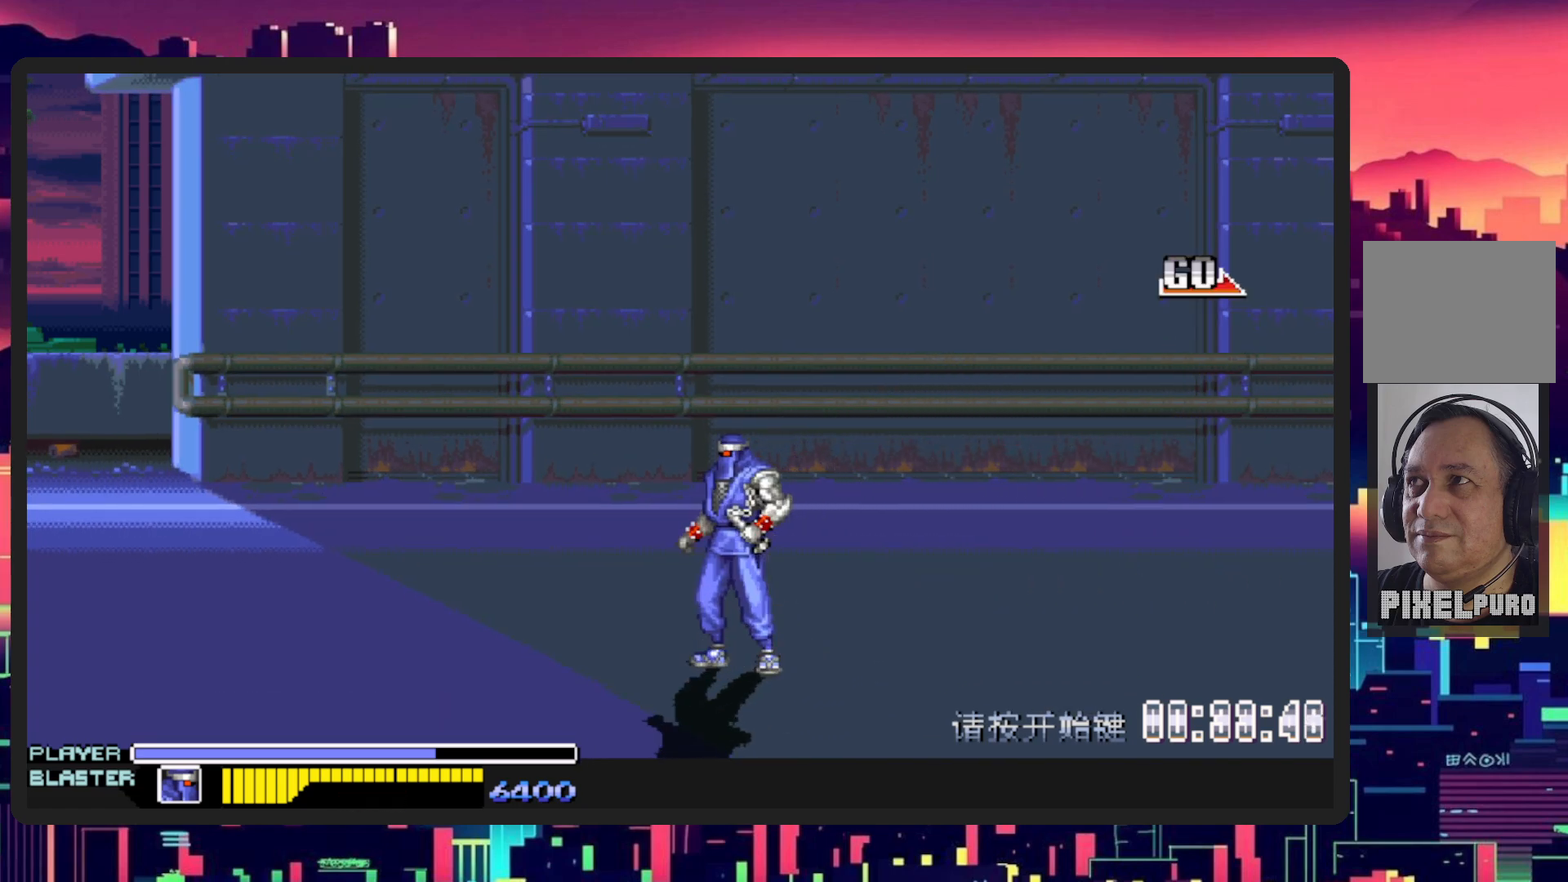
{"buttons": ["DPAD_RIGHT"], "events": [[301, "DPAD_RIGHT", "down"]]}
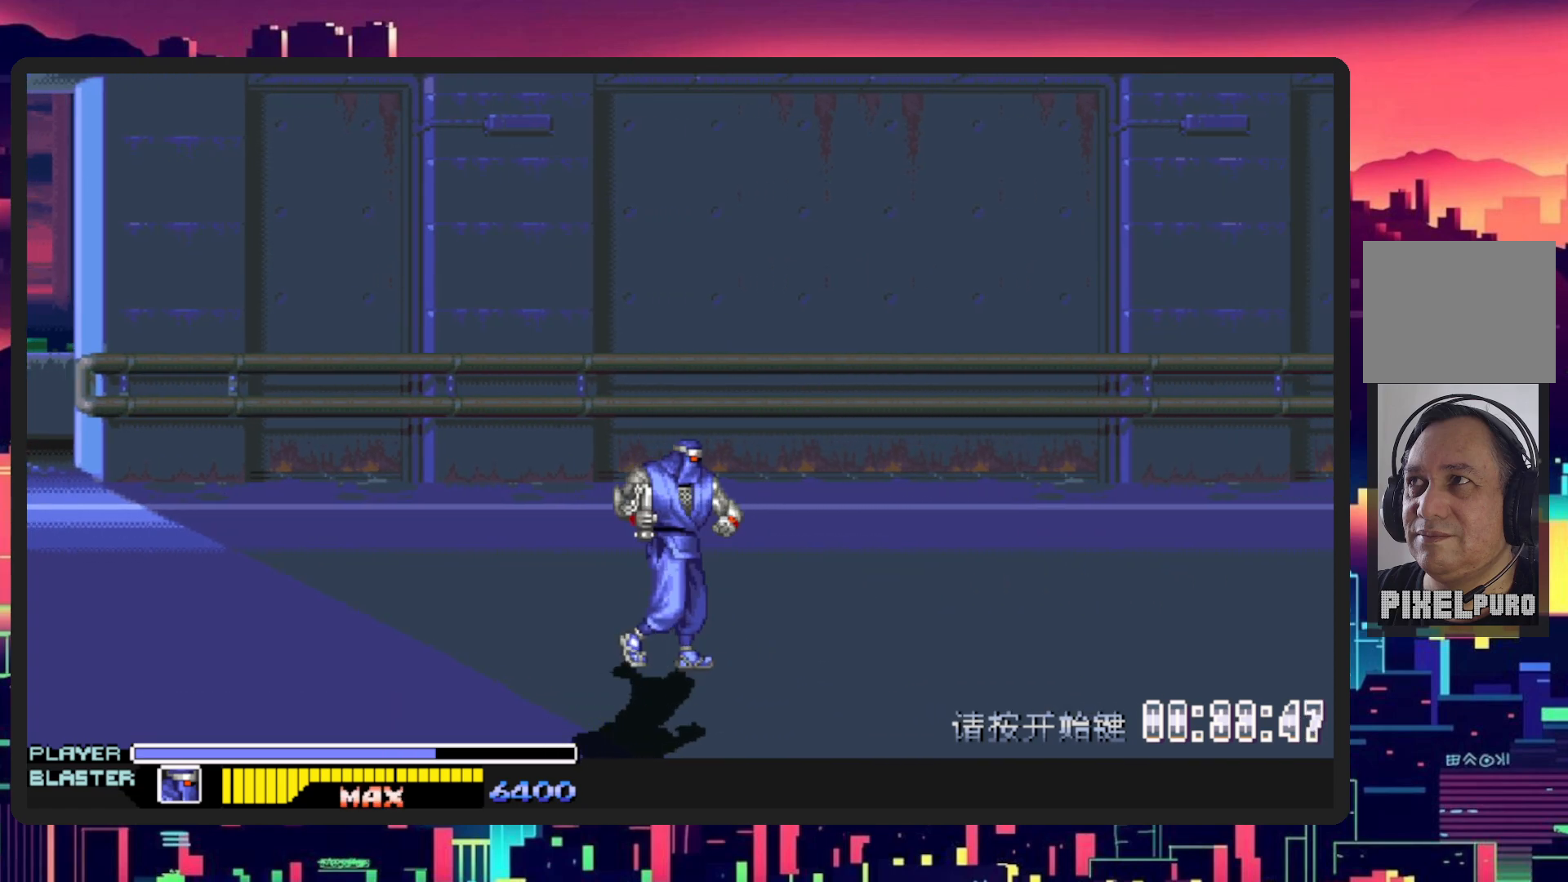
{"buttons": ["DPAD_RIGHT"], "events": []}
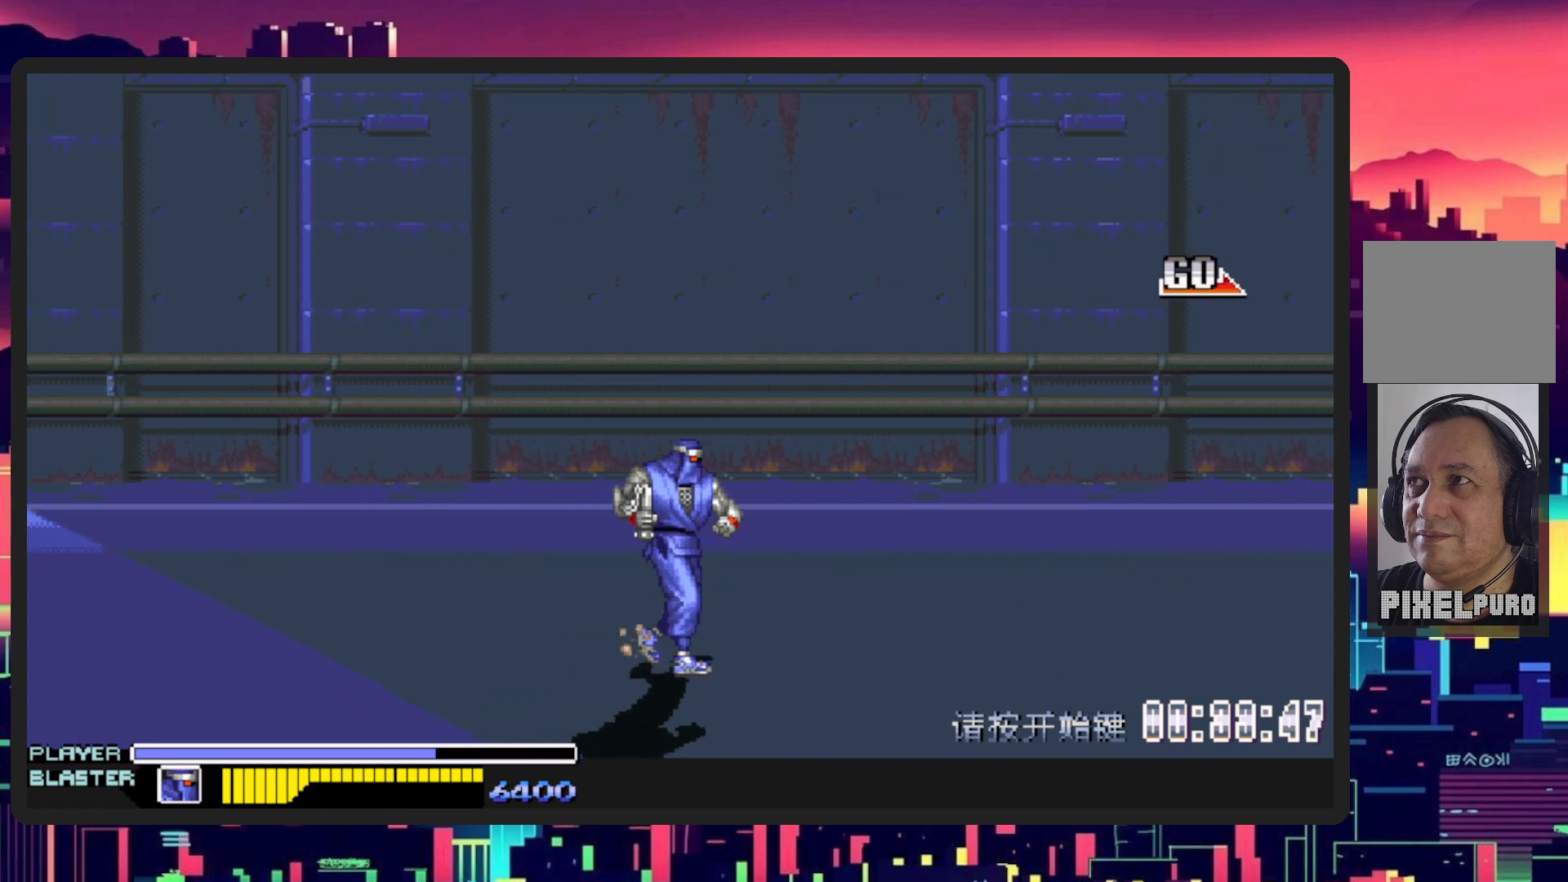
{"buttons": ["DPAD_RIGHT"], "events": []}
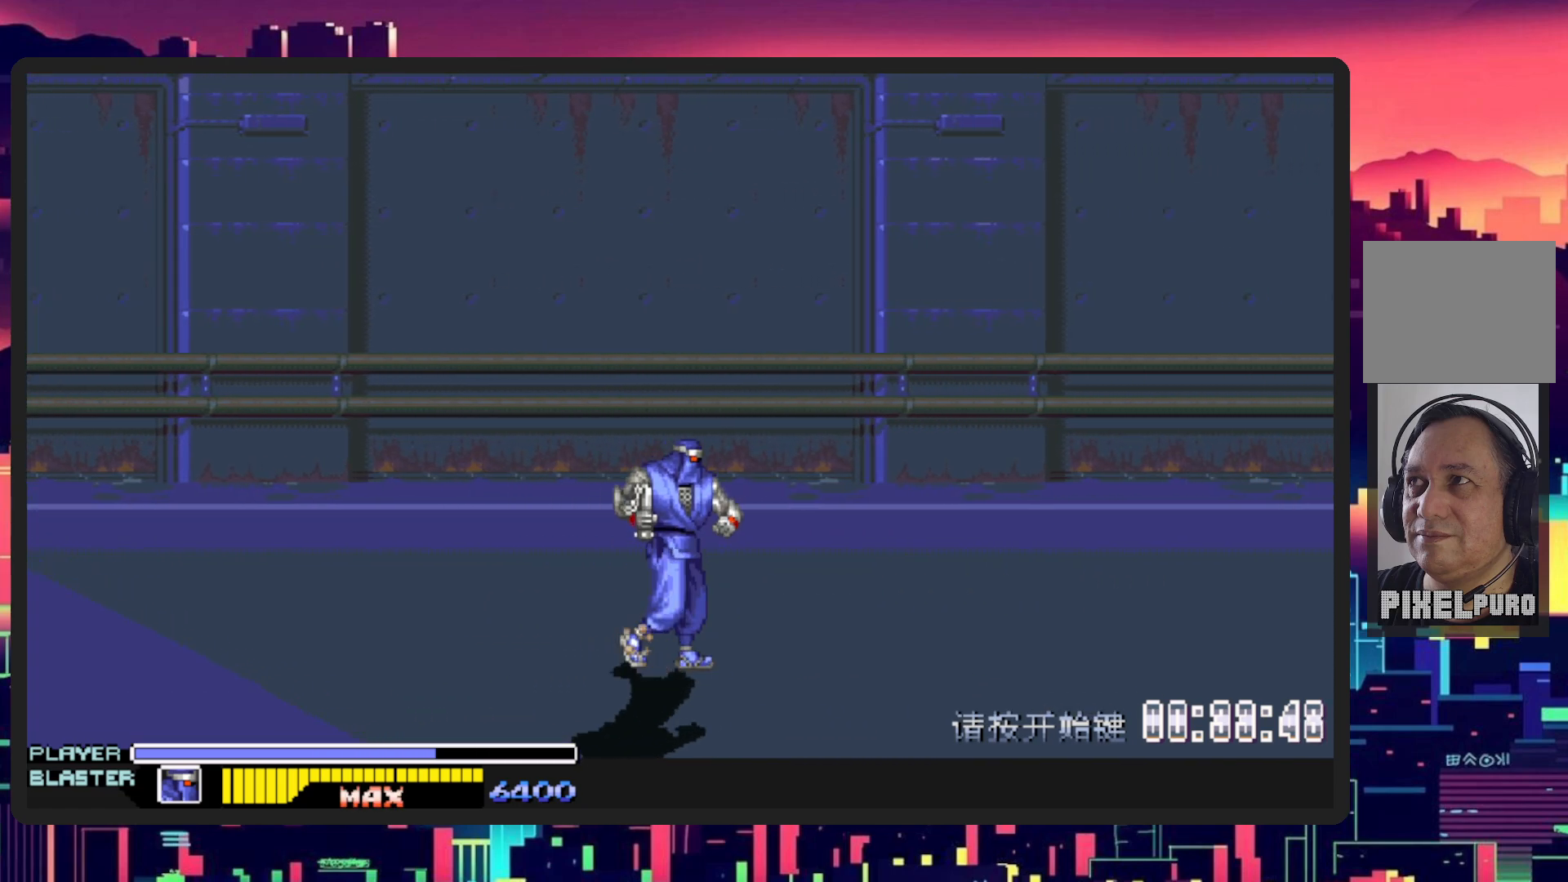
{"buttons": ["DPAD_RIGHT"], "events": []}
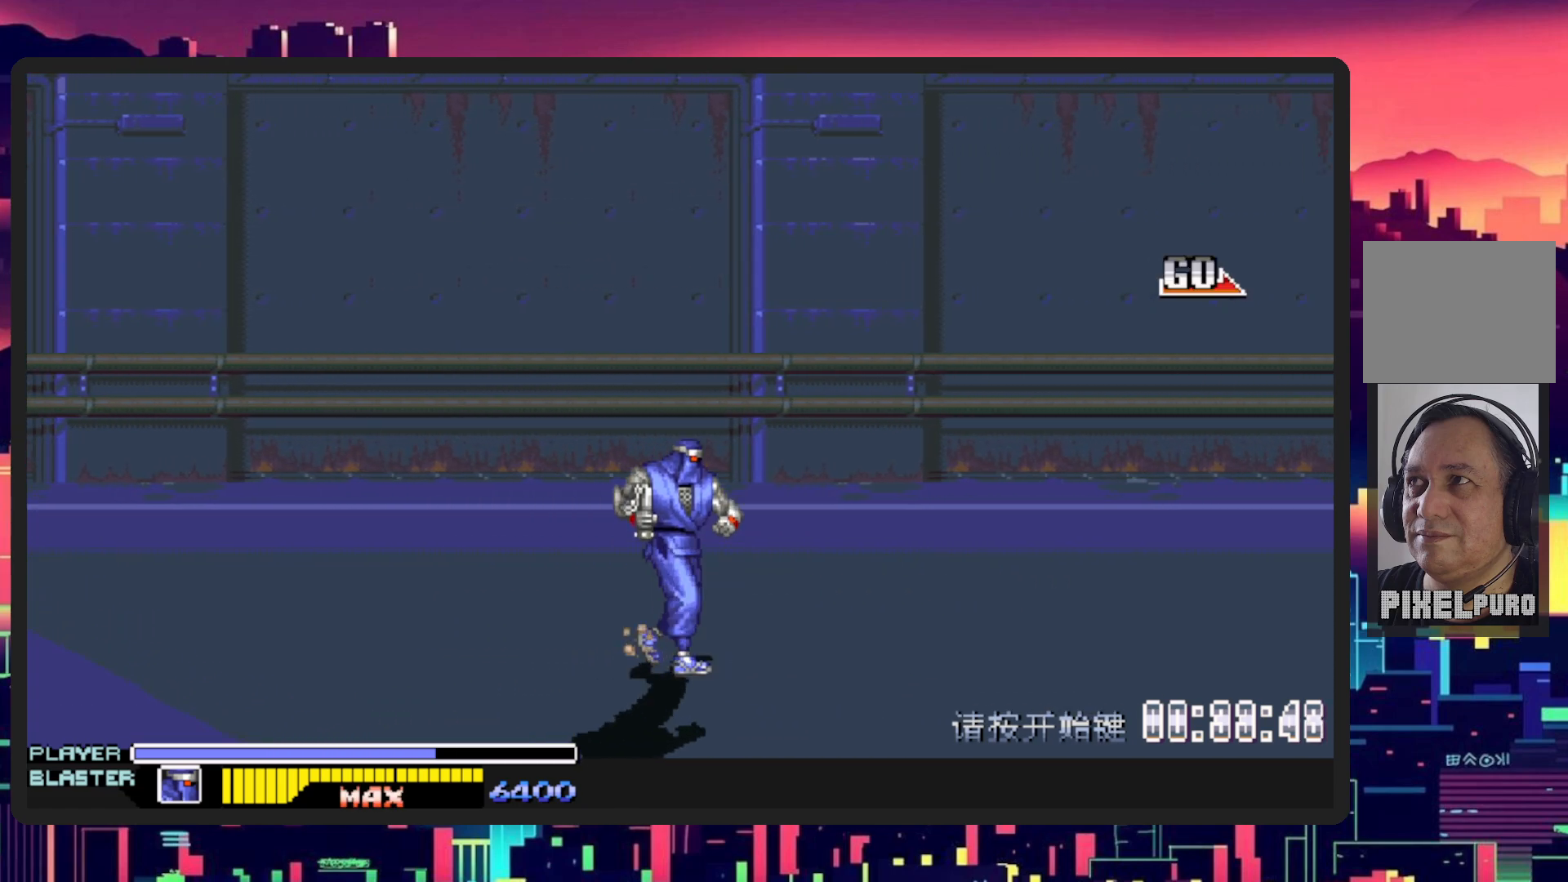
{"buttons": ["DPAD_RIGHT"], "events": []}
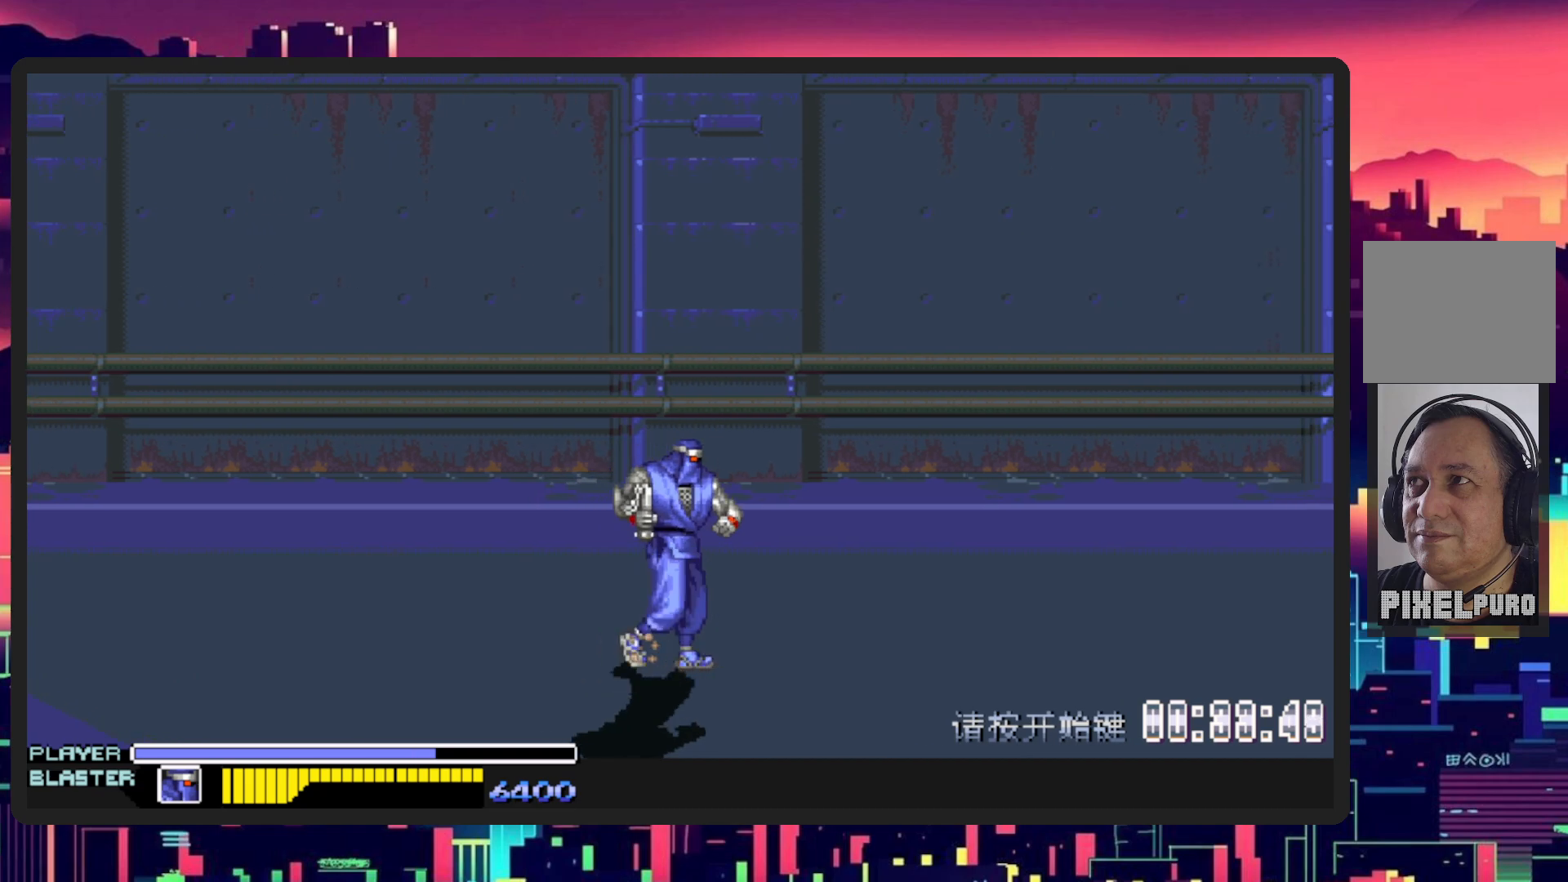
{"buttons": ["DPAD_RIGHT"], "events": []}
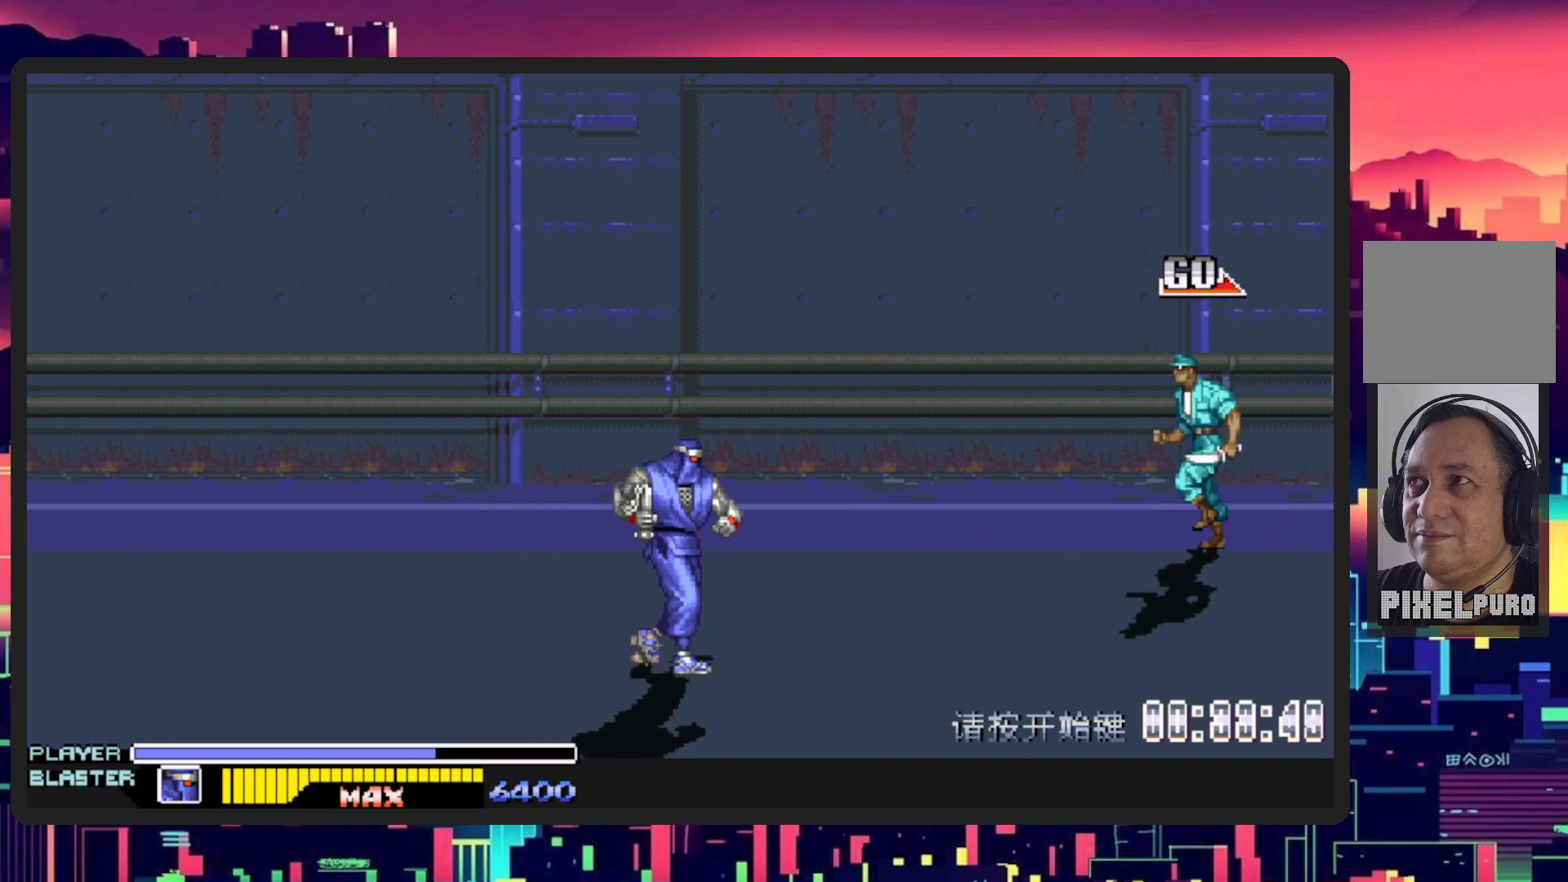
{"buttons": ["DPAD_RIGHT"], "events": []}
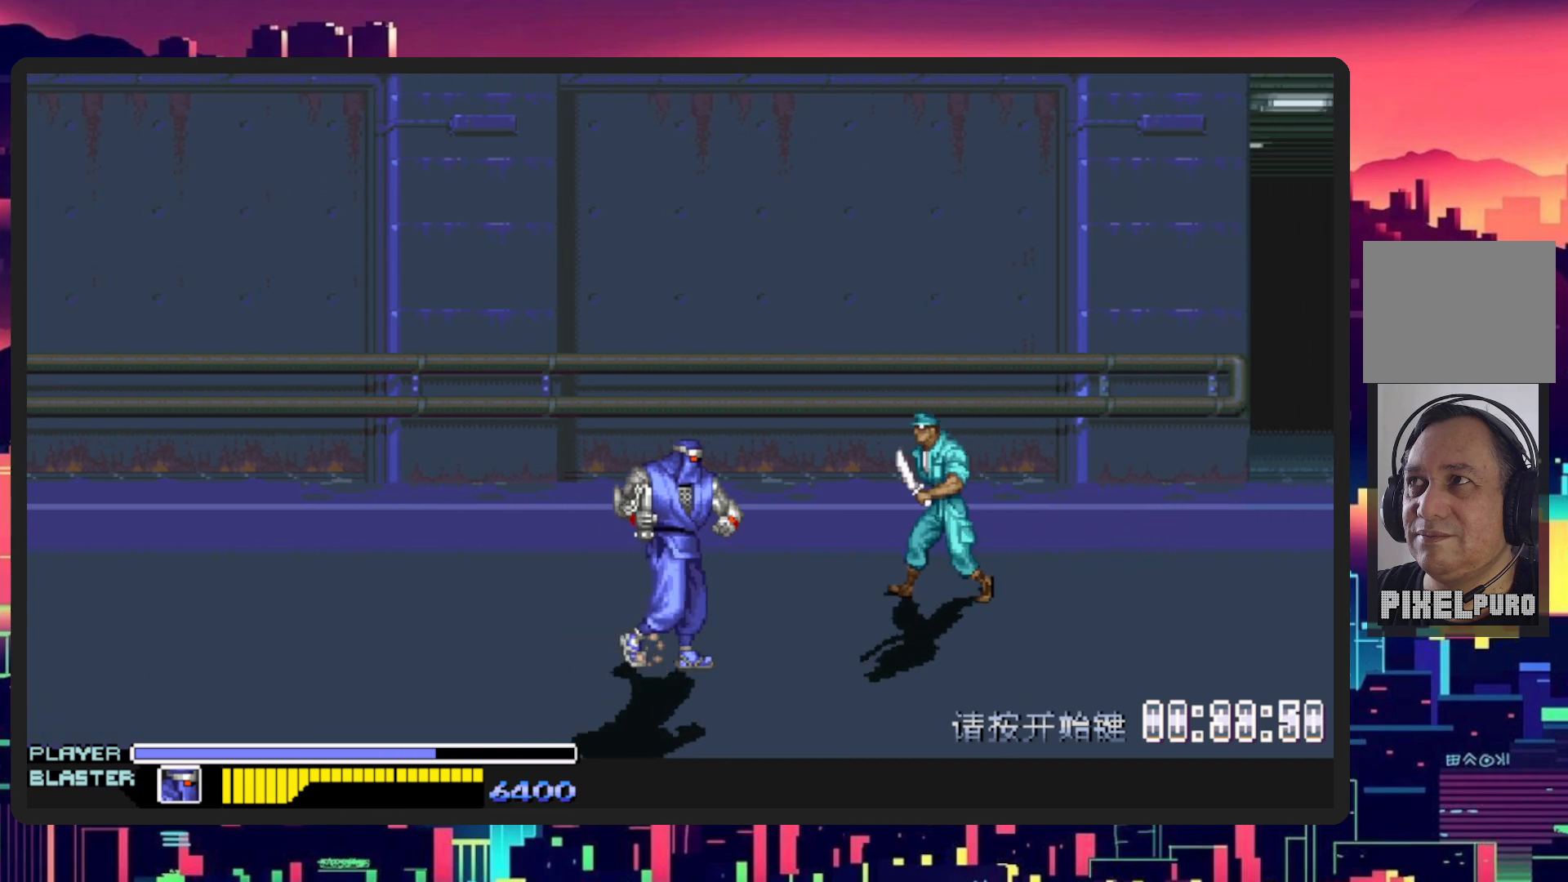
{"buttons": ["DPAD_RIGHT"], "events": [[67, "DPAD_UP", "down"], [317, "Y", "down"], [384, "DPAD_UP", "up"], [467, "Y", "up"]]}
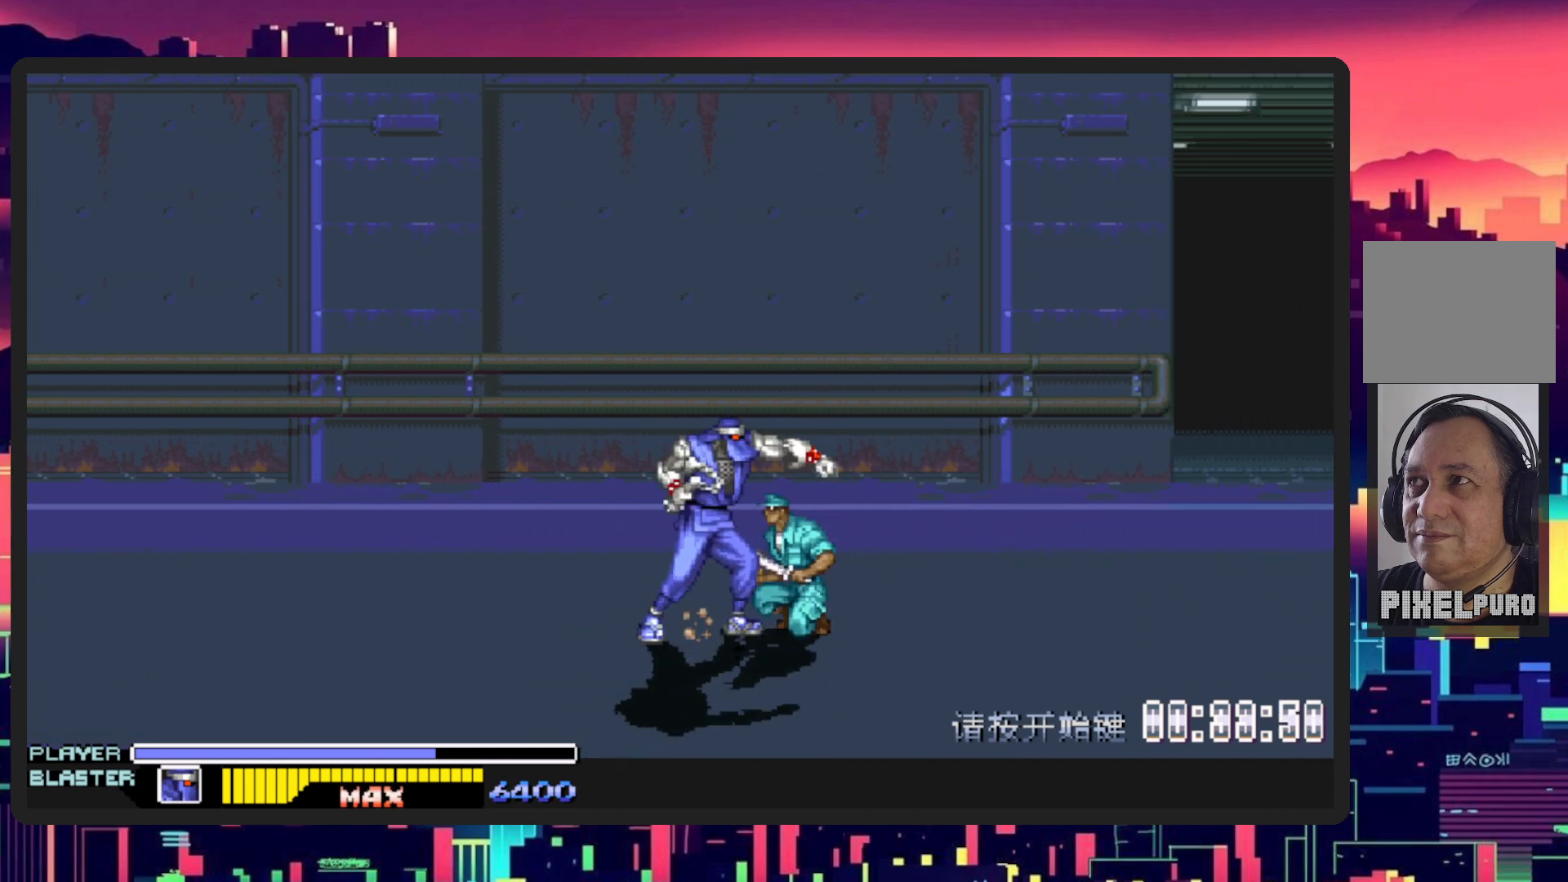
{"buttons": ["Y", "DPAD_RIGHT"], "events": [[33, "Y", "down"], [50, "DPAD_RIGHT", "up"], [183, "Y", "up"], [233, "Y", "down"], [283, "DPAD_RIGHT", "down"], [383, "Y", "up"], [467, "Y", "down"]]}
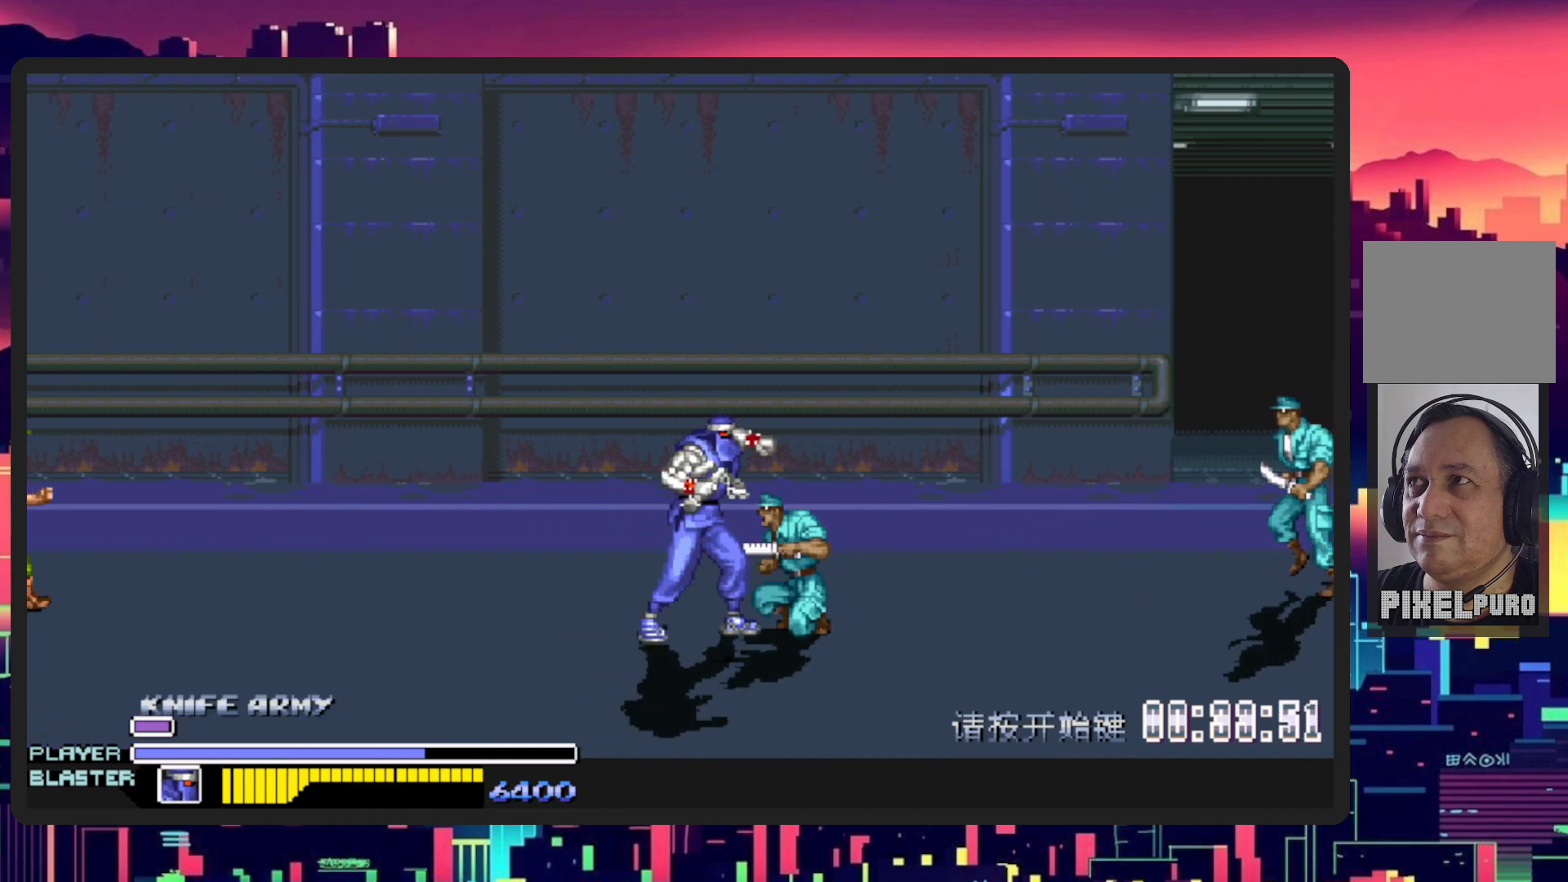
{"buttons": ["Y", "DPAD_RIGHT"], "events": [[150, "Y", "up"], [250, "Y", "down"], [417, "Y", "up"], [467, "Y", "down"]]}
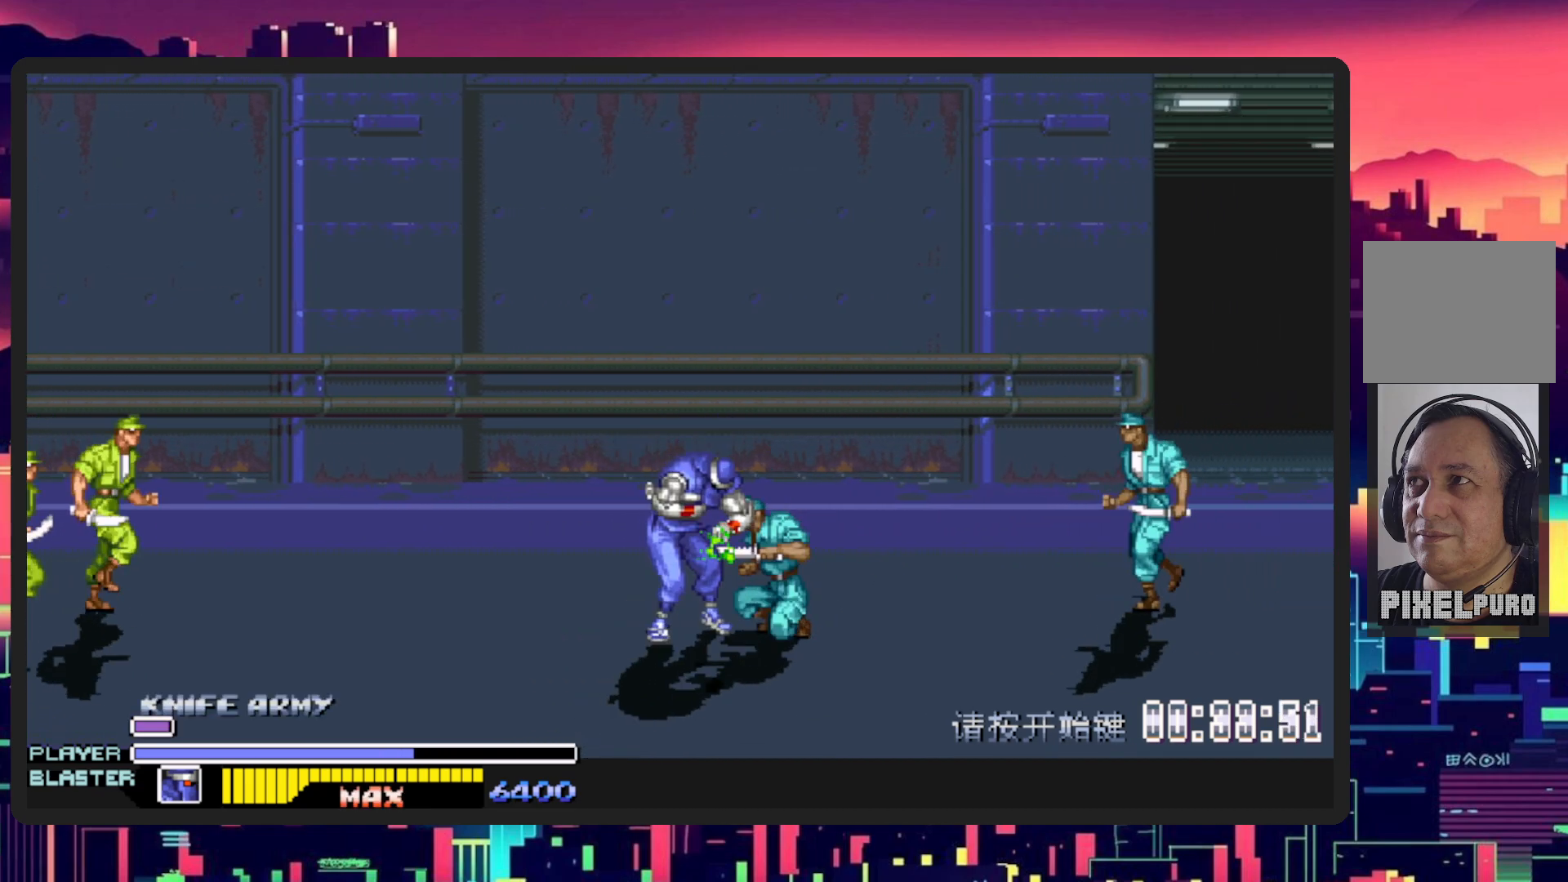
{"buttons": ["X", "DPAD_RIGHT"], "events": [[133, "Y", "up"], [367, "X", "down"]]}
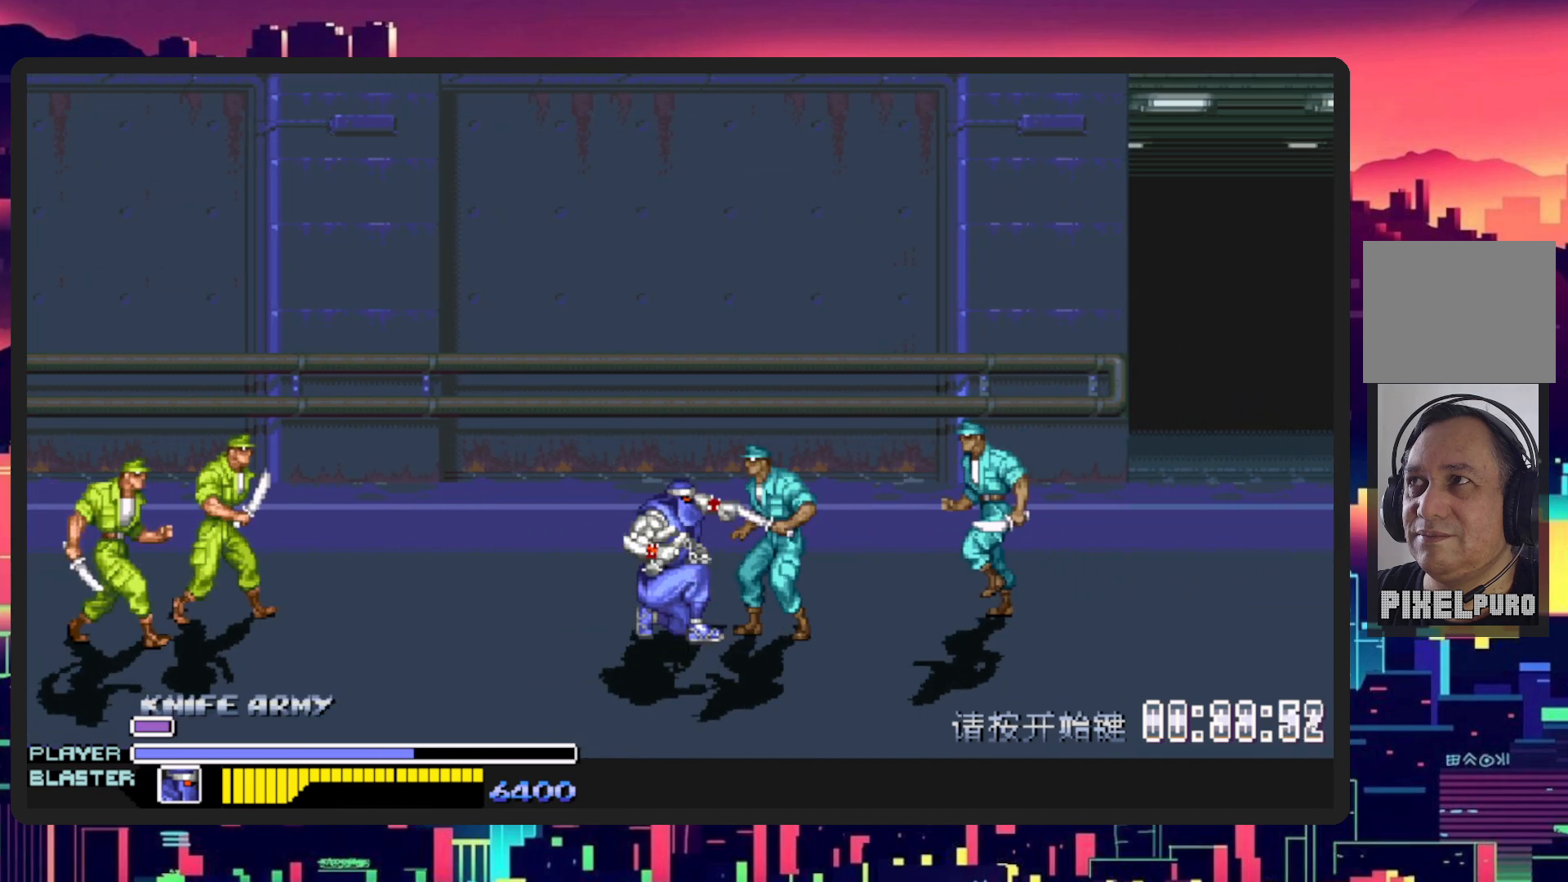
{"buttons": ["DPAD_RIGHT"], "events": [[33, "DPAD_RIGHT", "up"], [33, "X", "up"], [100, "X", "down"], [184, "X", "up"], [250, "X", "down"], [350, "X", "up"], [417, "X", "down"], [467, "DPAD_RIGHT", "down"], [501, "X", "up"]]}
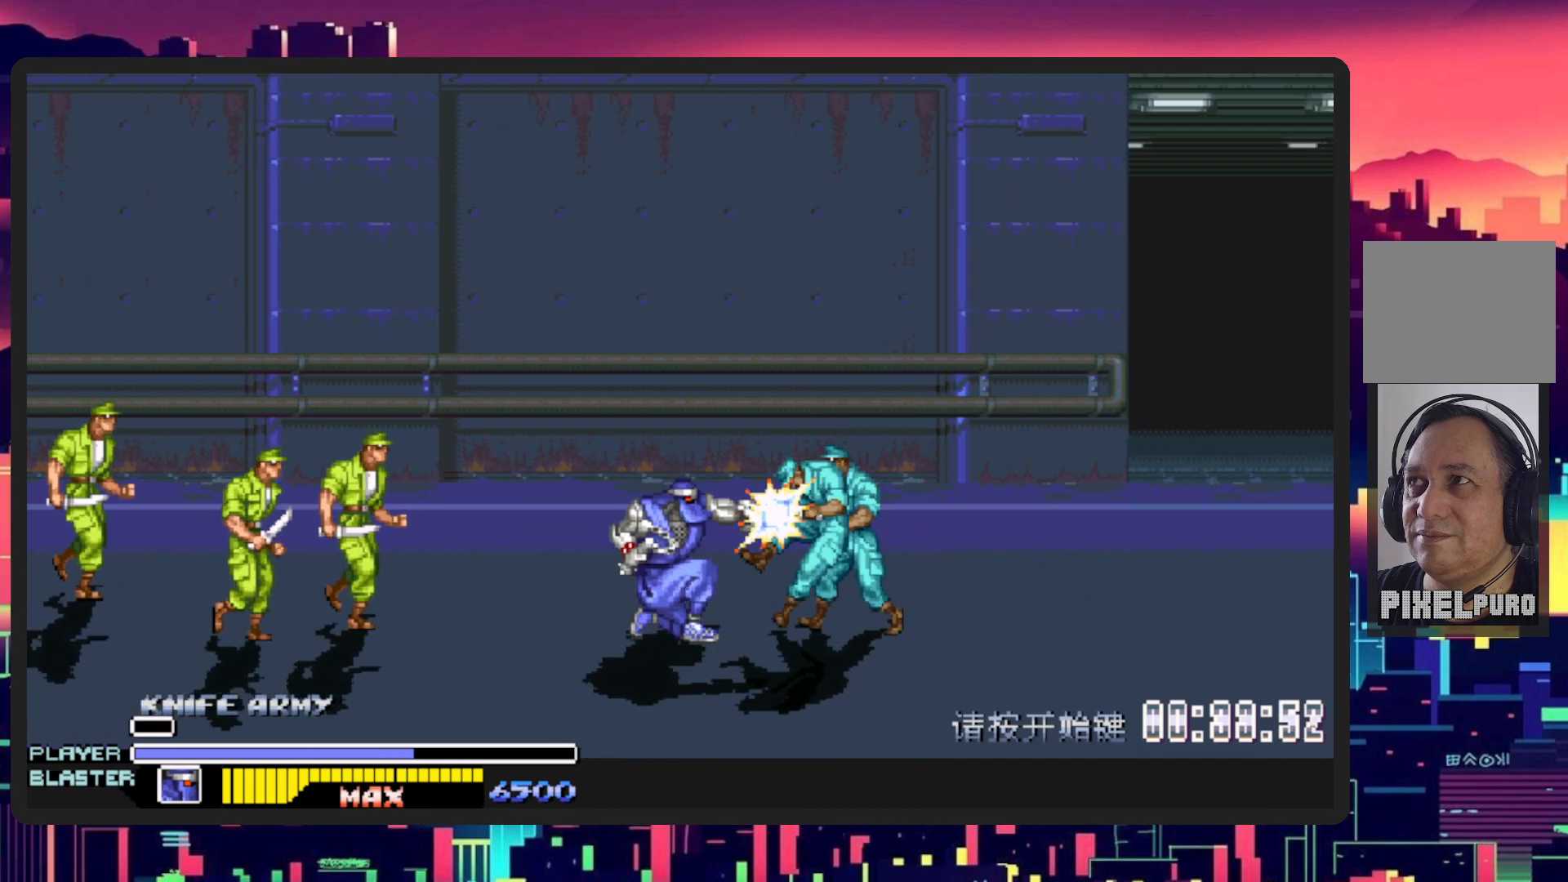
{"buttons": ["X", "DPAD_RIGHT"], "events": [[66, "X", "down"], [133, "X", "up"], [200, "X", "down"], [266, "X", "up"], [333, "X", "down"], [417, "X", "up"], [467, "X", "down"]]}
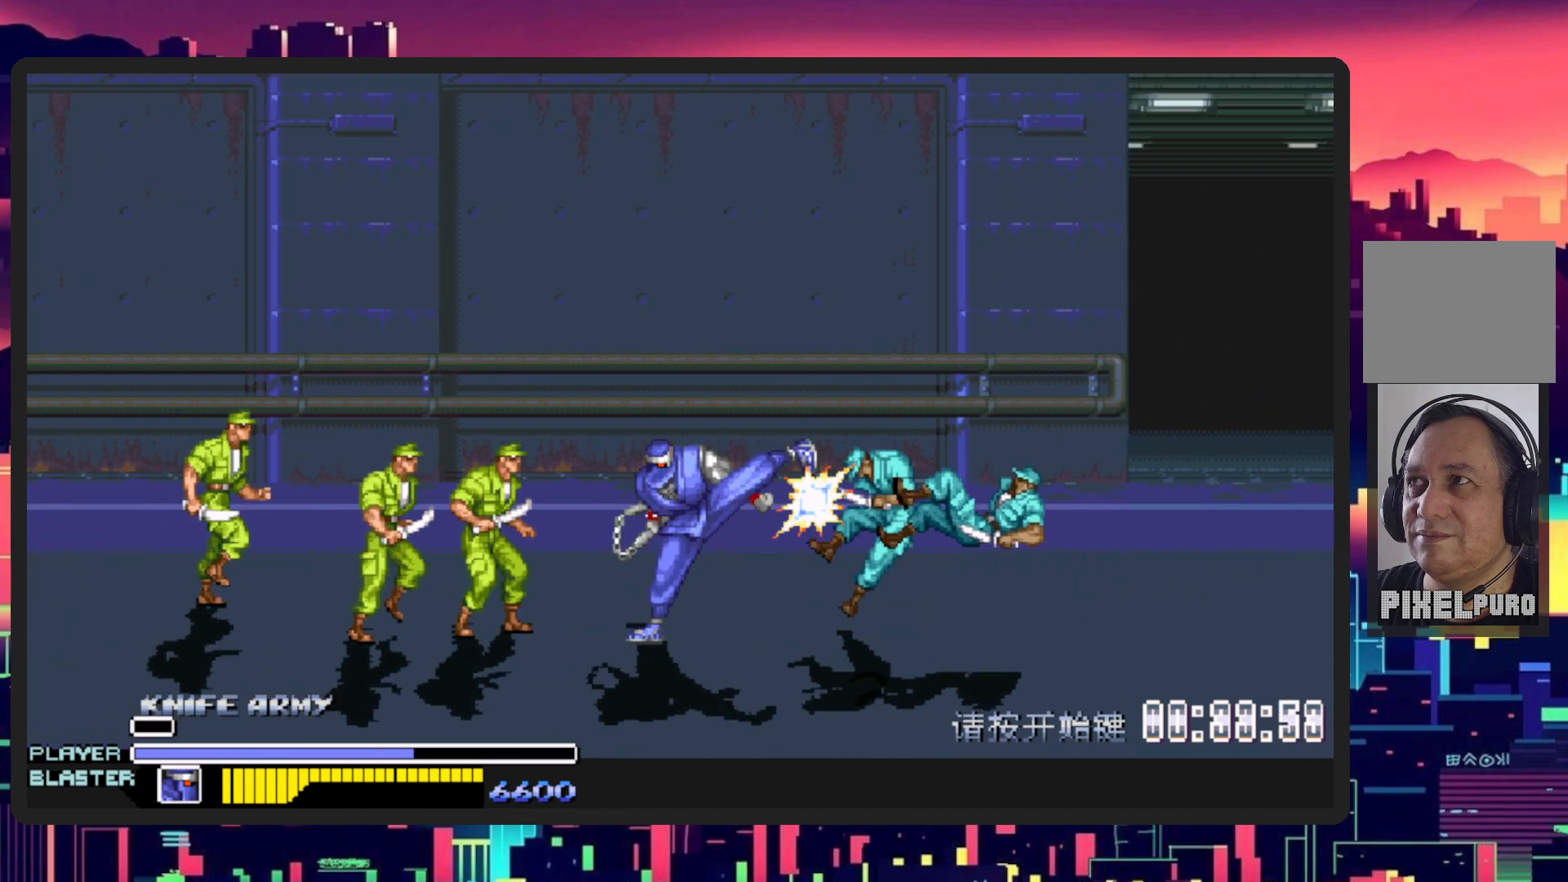
{"buttons": ["Y", "DPAD_LEFT"], "events": [[33, "X", "up"], [83, "X", "down"], [150, "X", "up"], [234, "X", "down"], [267, "DPAD_DOWN", "down"], [267, "X", "up"], [284, "DPAD_LEFT", "down"], [284, "DPAD_RIGHT", "up"], [317, "DPAD_DOWN", "up"], [484, "Y", "down"]]}
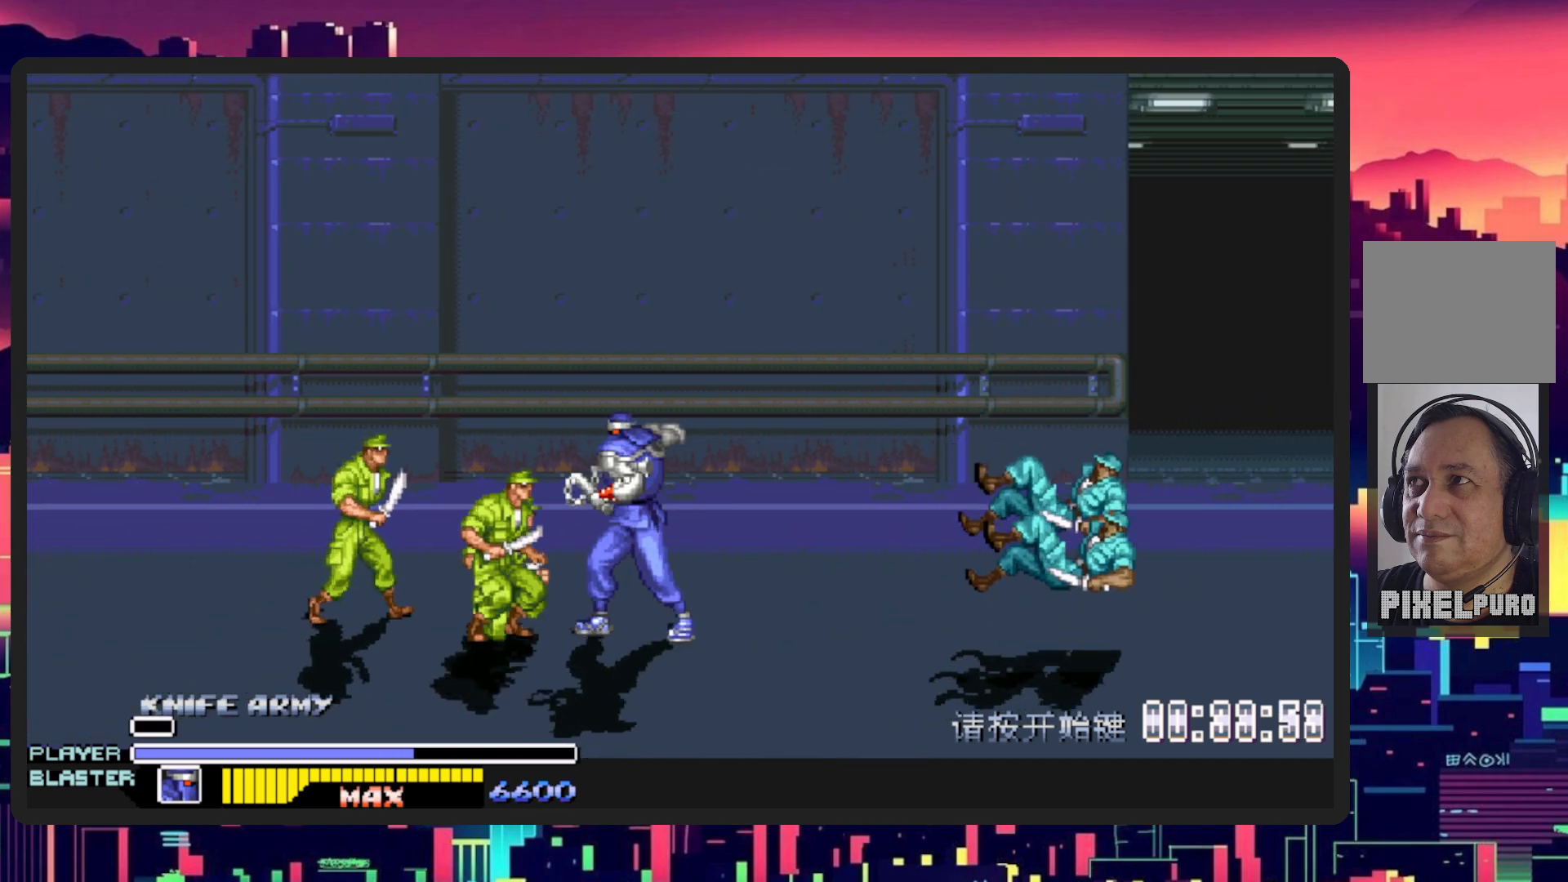
{"buttons": ["Y", "DPAD_LEFT"], "events": [[133, "Y", "up"], [200, "Y", "down"], [367, "Y", "up"], [433, "Y", "down"]]}
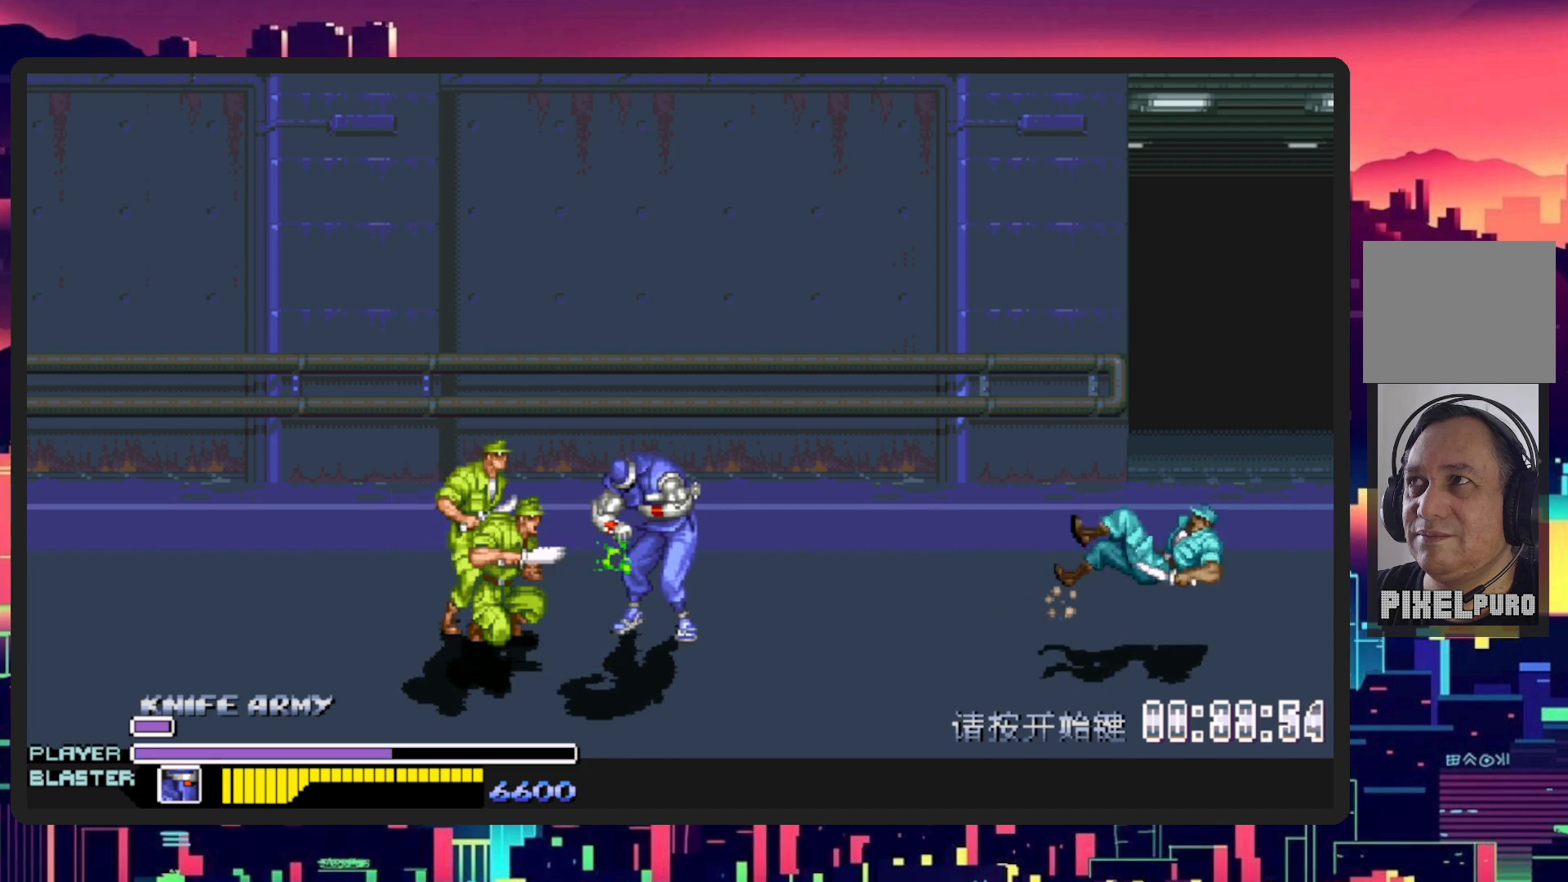
{"buttons": ["X", "DPAD_LEFT"], "events": [[67, "Y", "up"], [117, "DPAD_DOWN", "down"], [167, "X", "down"], [317, "DPAD_DOWN", "up"], [317, "X", "up"], [384, "DPAD_DOWN", "down"], [384, "X", "down"], [501, "DPAD_DOWN", "up"]]}
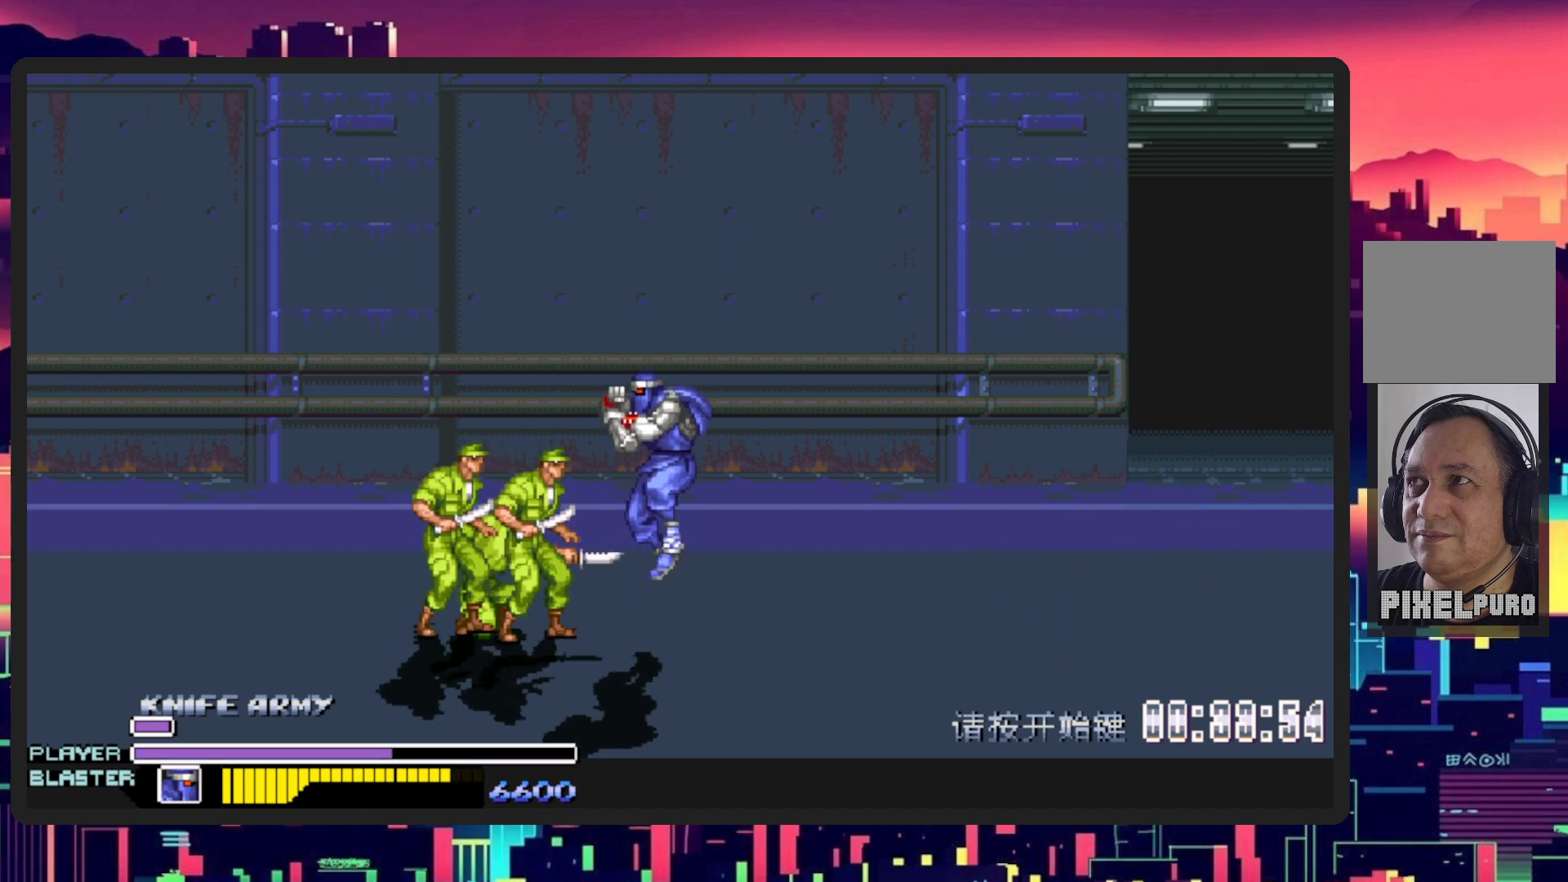
{"buttons": ["DPAD_LEFT"], "events": [[33, "X", "up"], [83, "X", "down"], [250, "X", "up"], [300, "X", "down"], [433, "X", "up"]]}
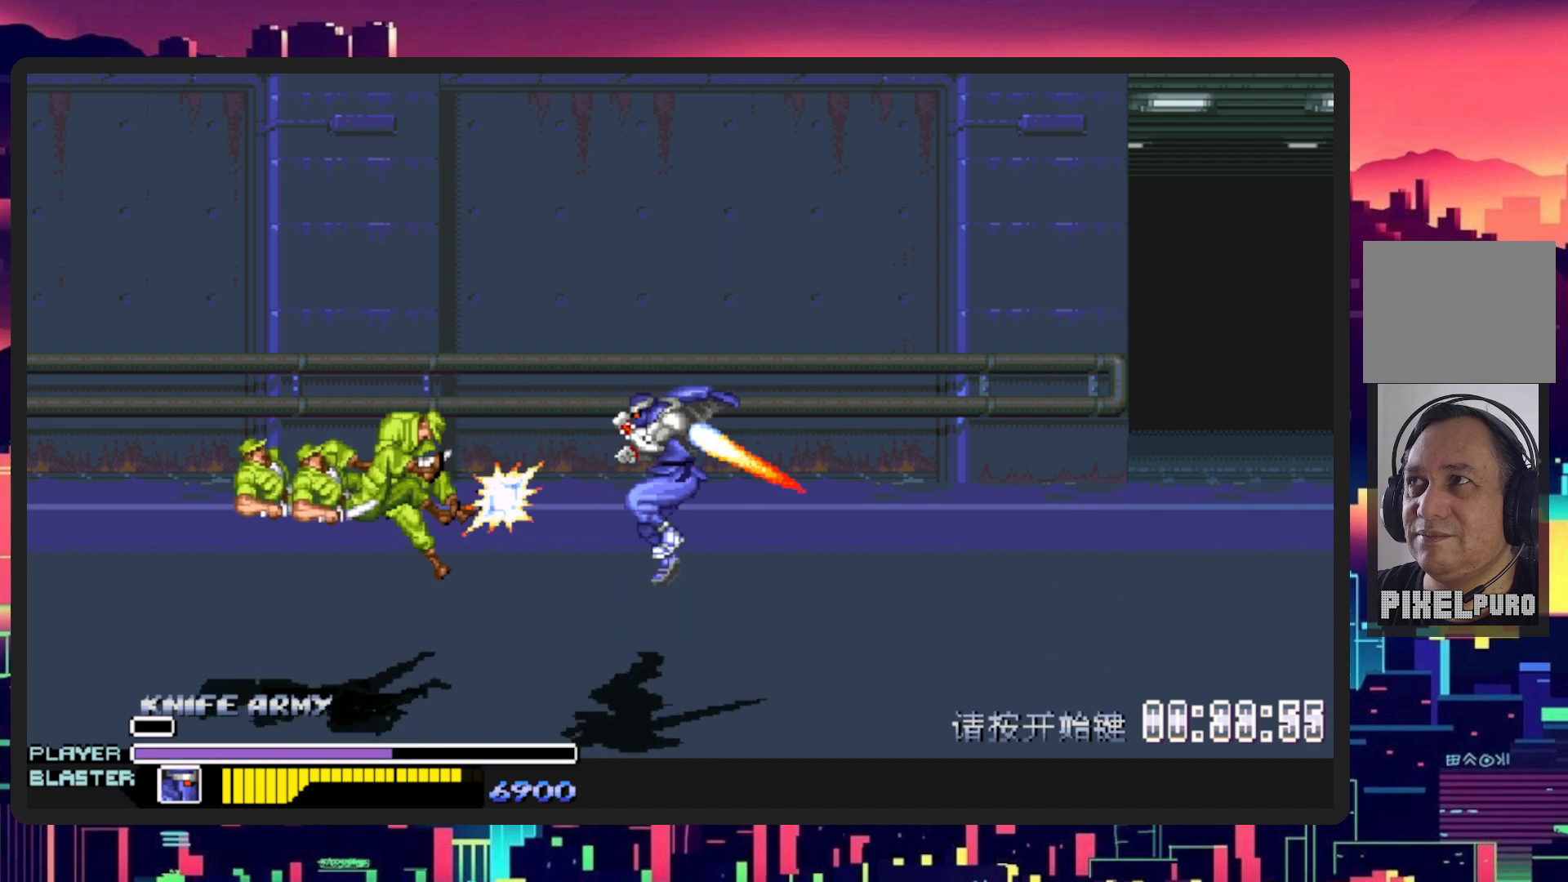
{"buttons": ["X", "DPAD_LEFT"], "events": [[484, "X", "down"]]}
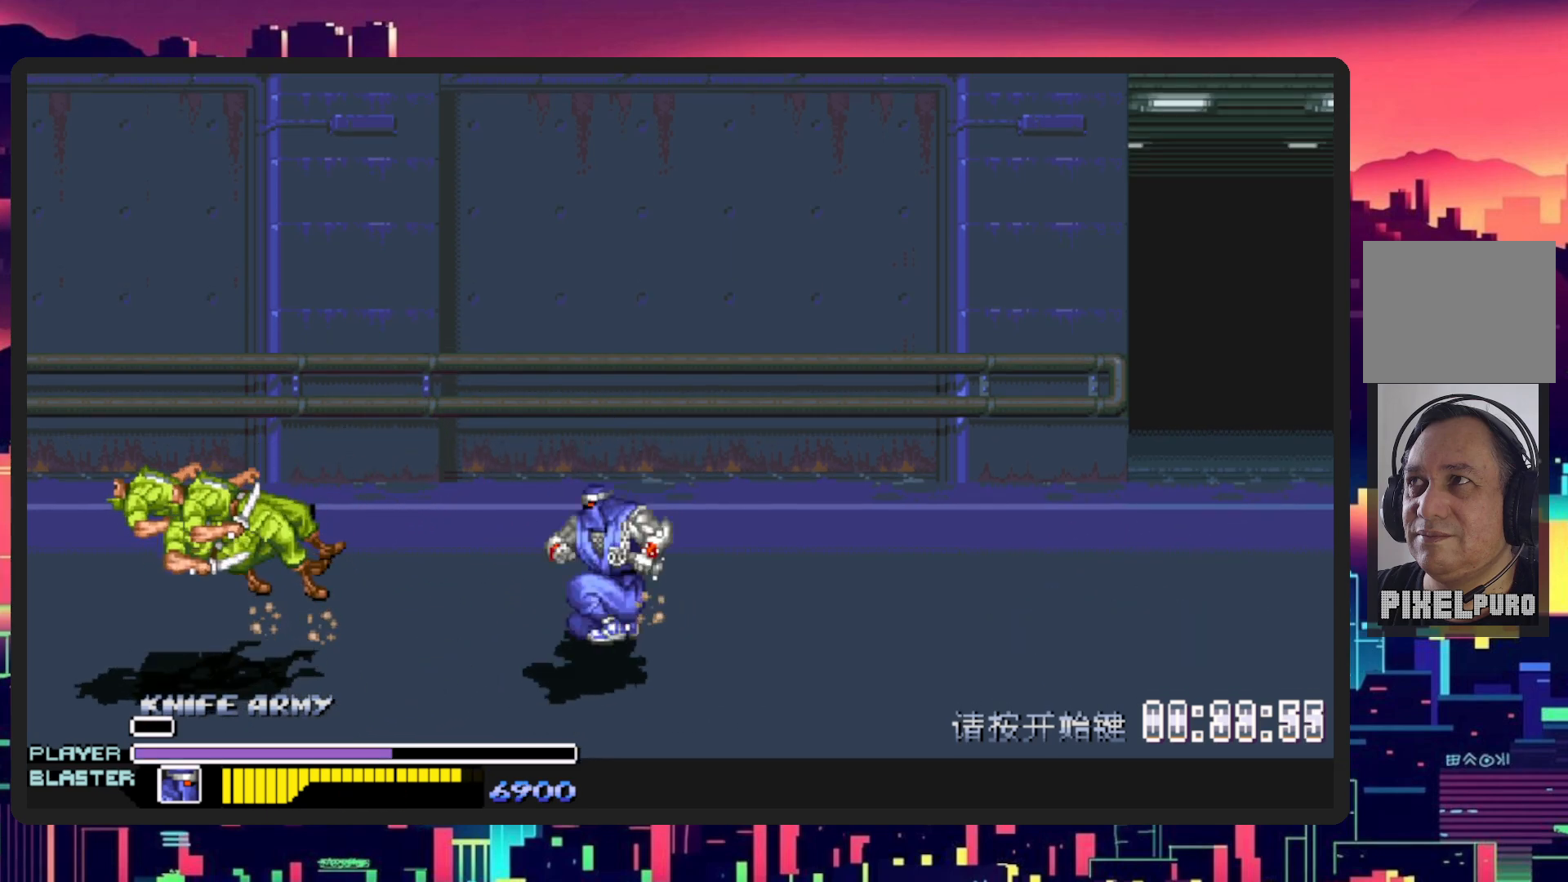
{"buttons": ["DPAD_LEFT"], "events": [[133, "X", "up"]]}
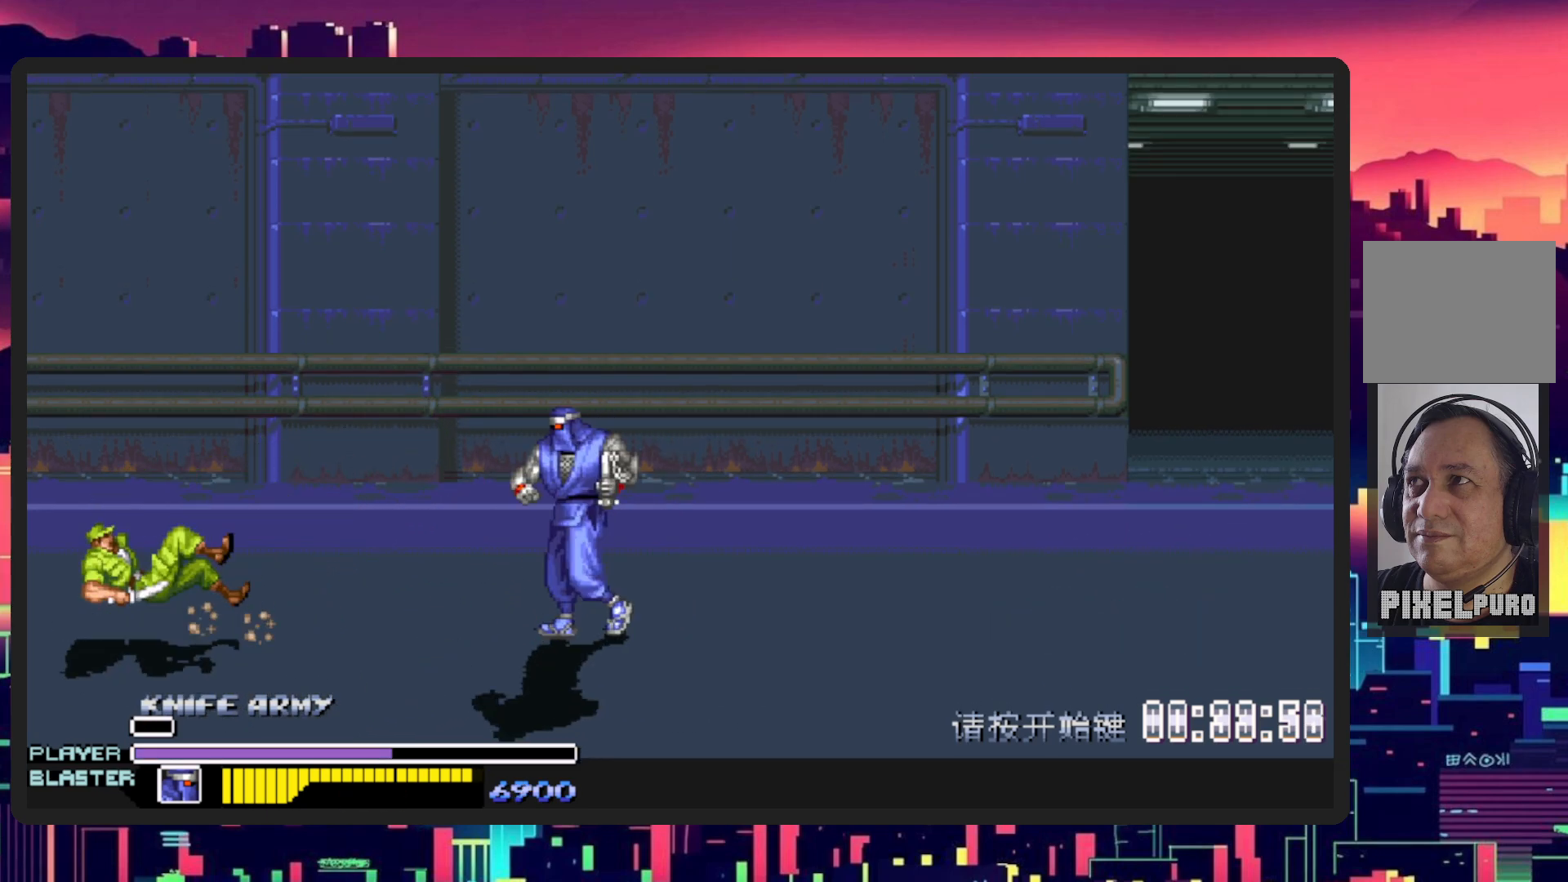
{"buttons": ["DPAD_LEFT"], "events": []}
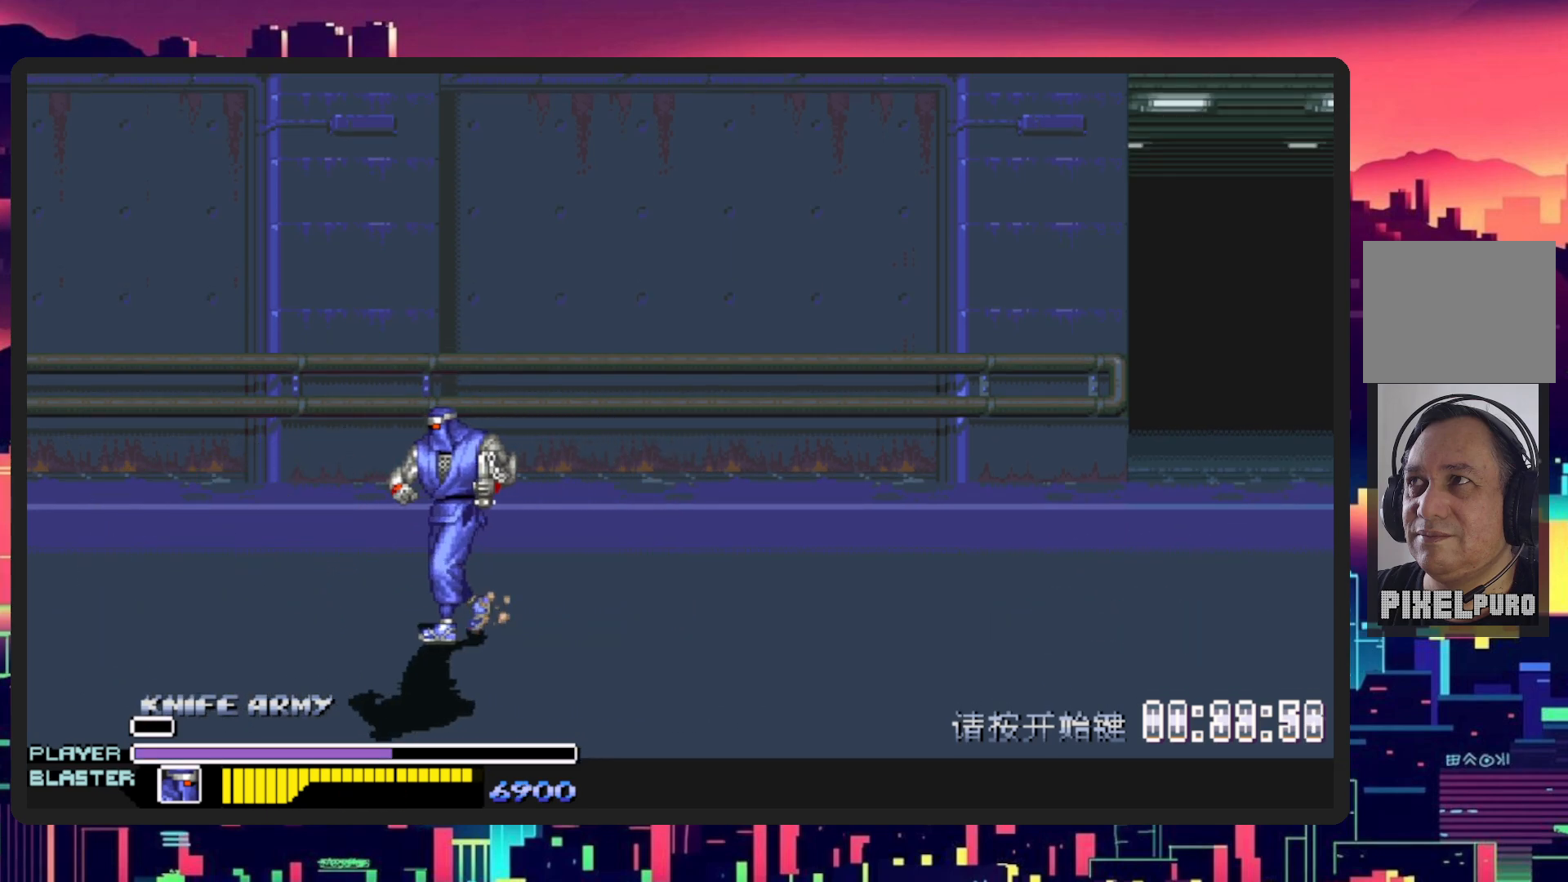
{"buttons": ["X", "DPAD_LEFT"], "events": [[200, "X", "down"], [367, "X", "up"], [417, "X", "down"]]}
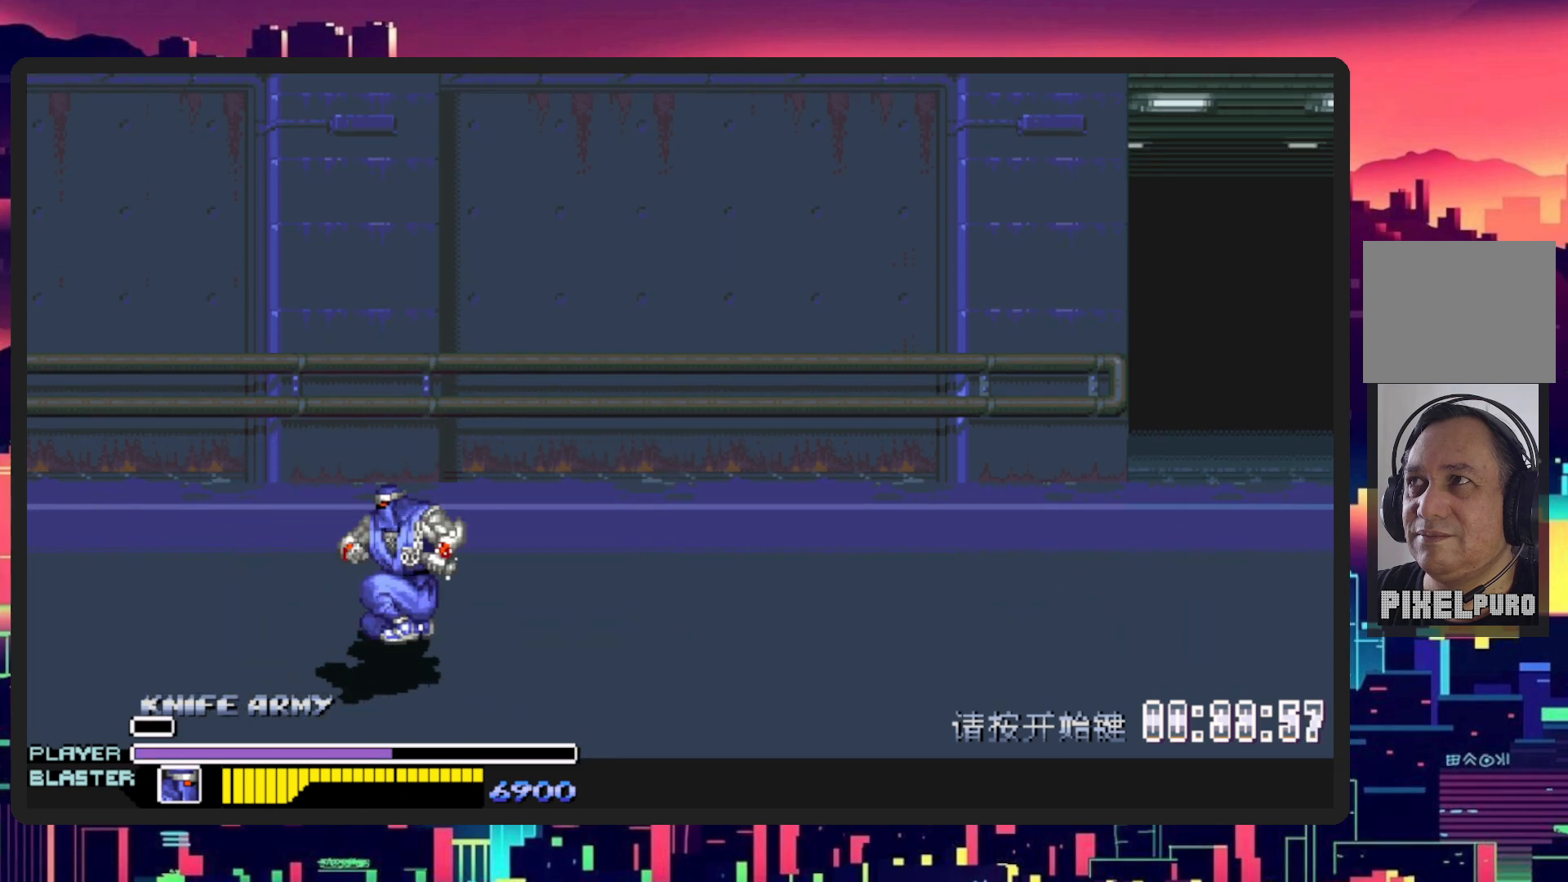
{"buttons": ["X", "DPAD_LEFT"], "events": [[67, "X", "up"], [150, "X", "down"], [317, "X", "up"], [400, "X", "down"]]}
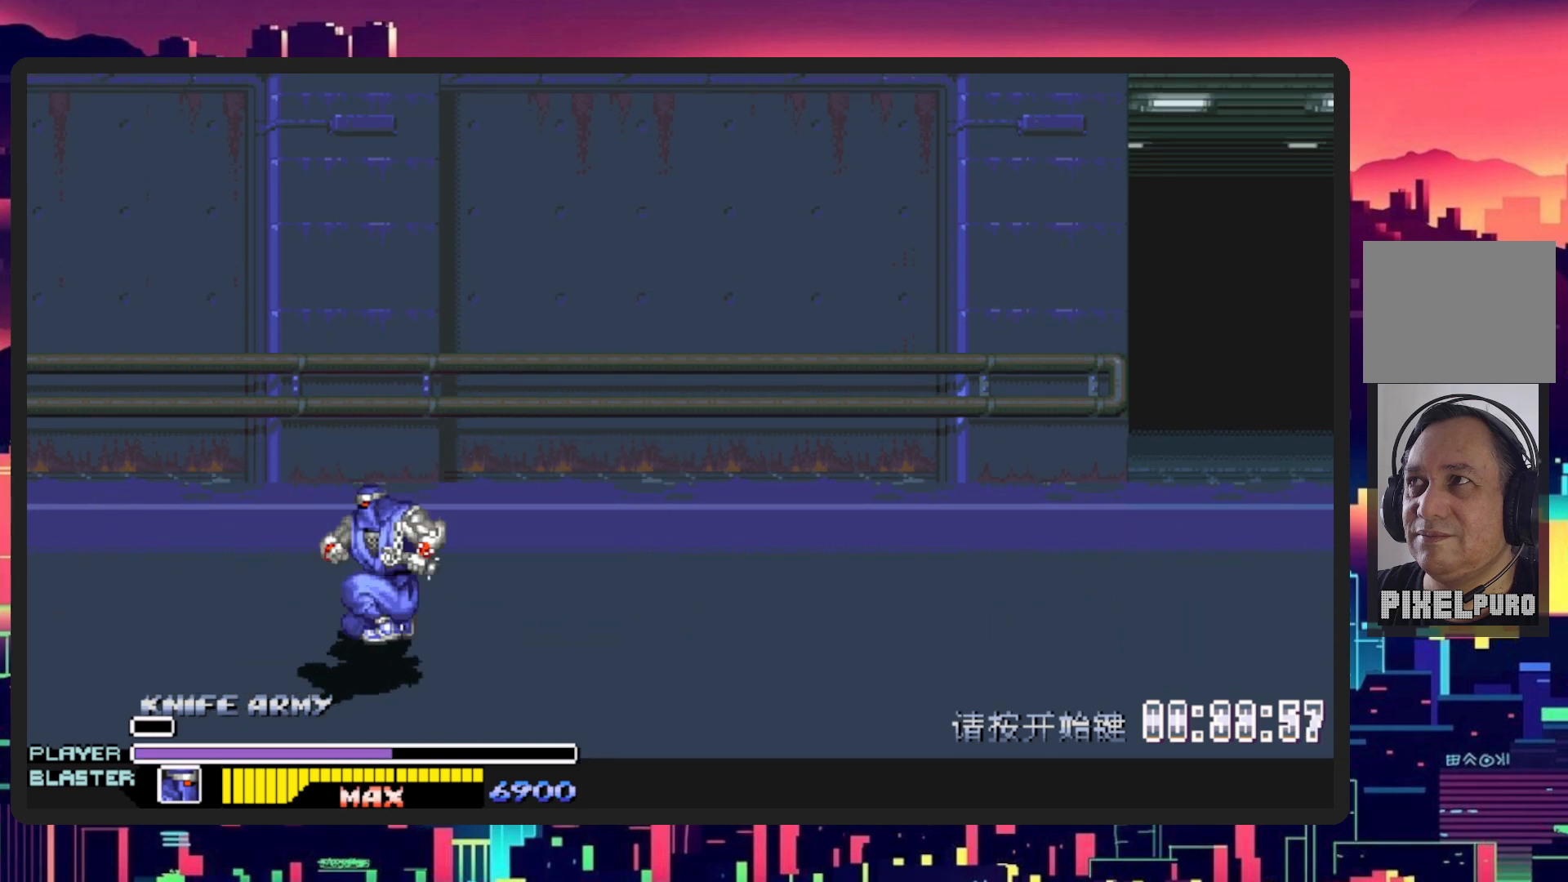
{"buttons": ["DPAD_RIGHT"], "events": [[33, "X", "up"], [116, "X", "down"], [250, "X", "up"], [333, "X", "down"], [367, "DPAD_LEFT", "up"], [400, "DPAD_RIGHT", "down"], [433, "X", "up"]]}
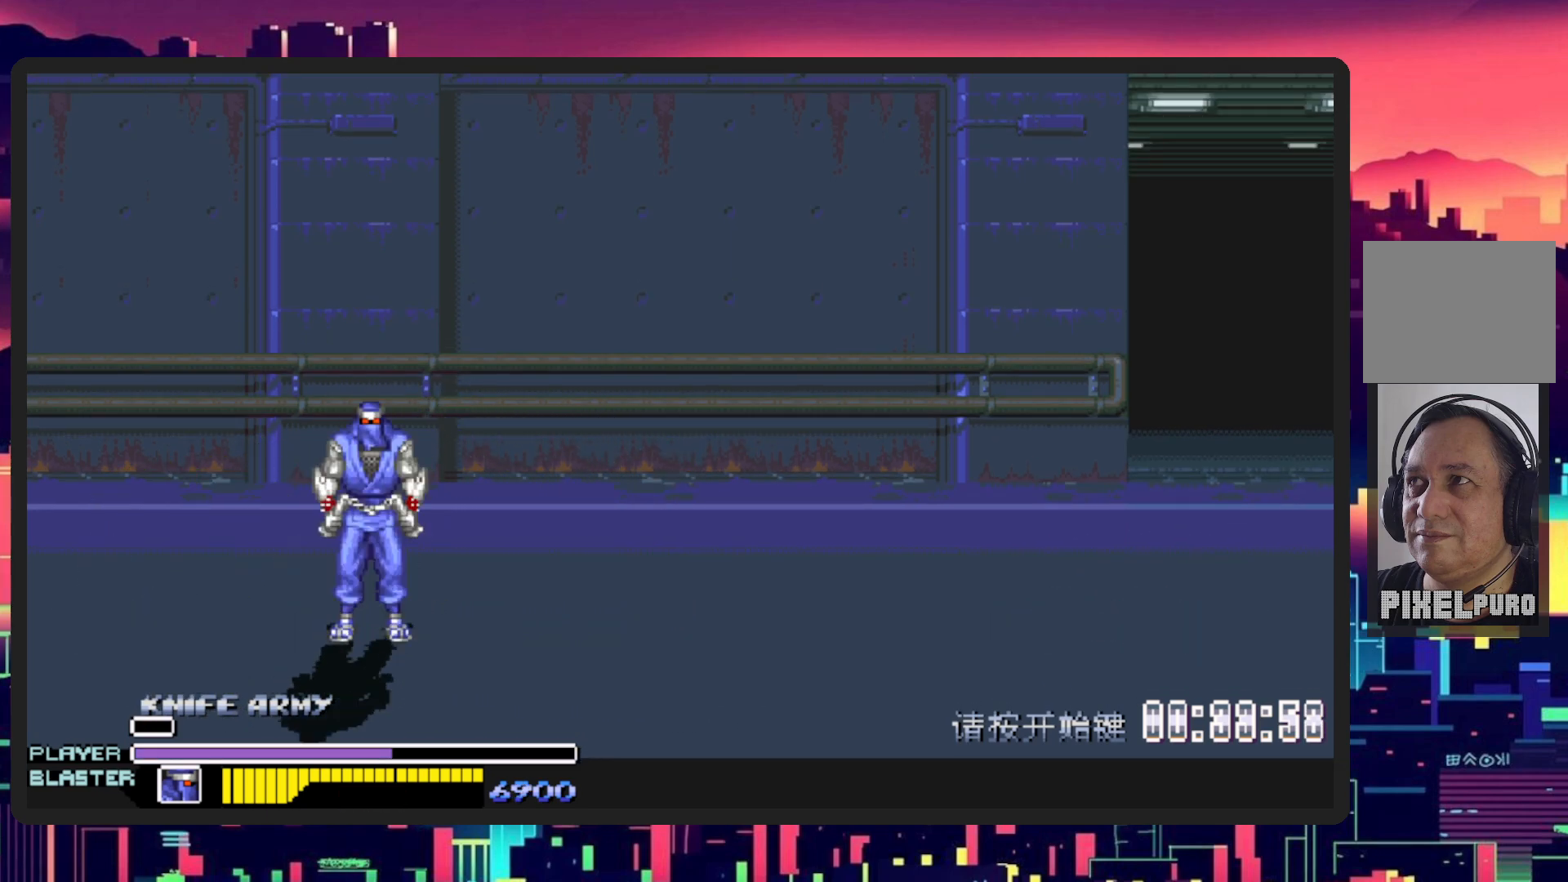
{"buttons": [], "events": [[167, "DPAD_RIGHT", "up"], [350, "DPAD_RIGHT", "down"], [450, "DPAD_RIGHT", "up"]]}